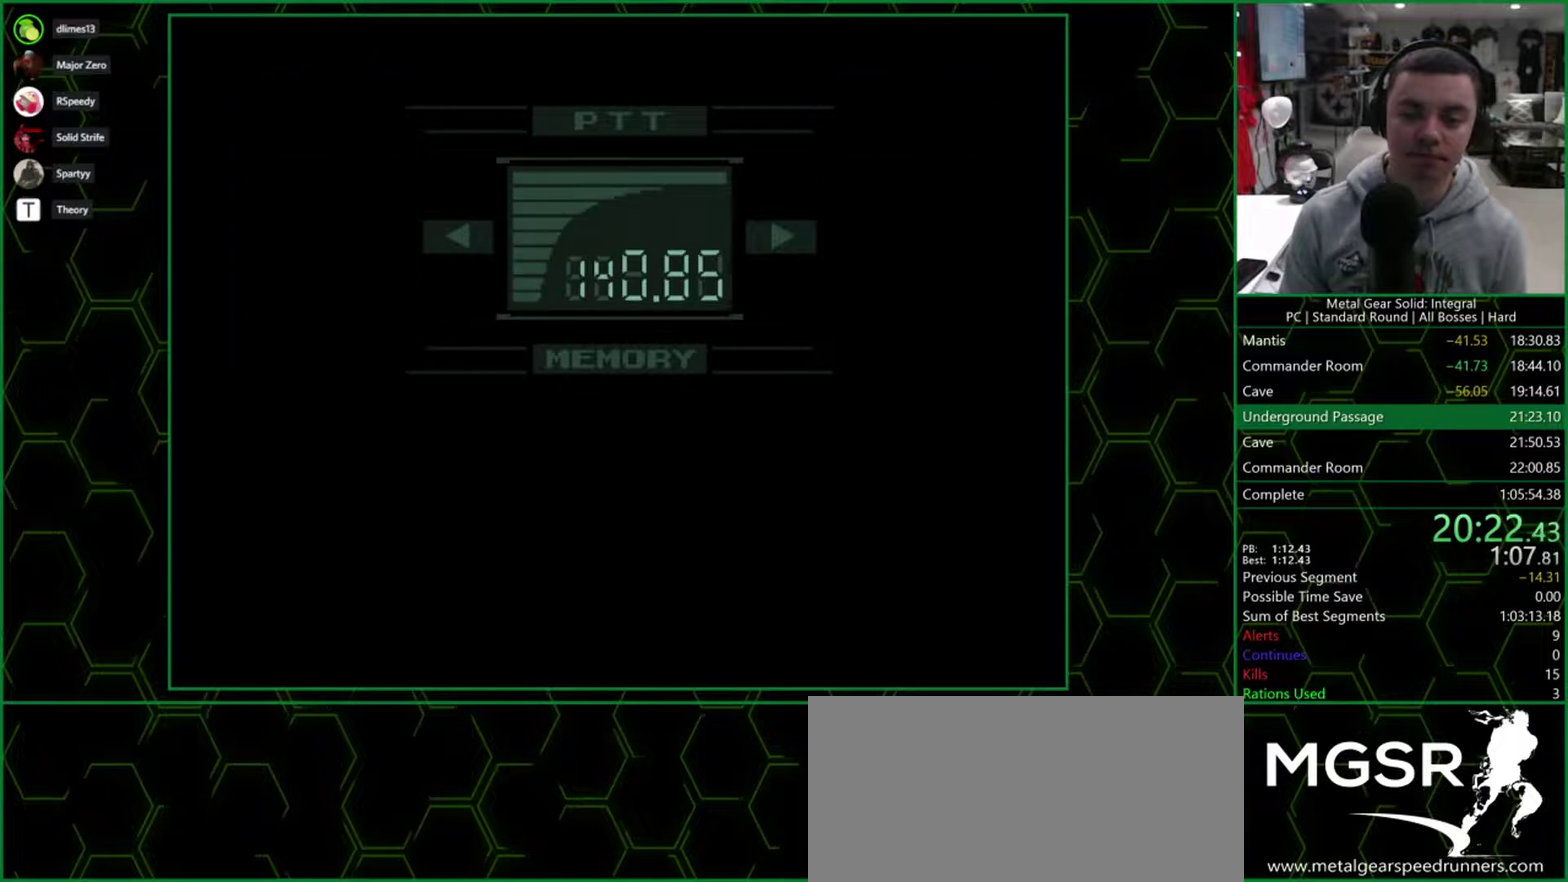
Gameplay with a controller (PlayStation layout); each line is a JSON object with the inputs held at the frame after it. "events" lists button and stick changes between this image and that frame as [ms after this image, input, new state], when the widget could be followed in between. Not read: L3 R3 keyboard_mouse left_stick right_stick.
{"buttons": ["DPAD_DOWN"], "events": []}
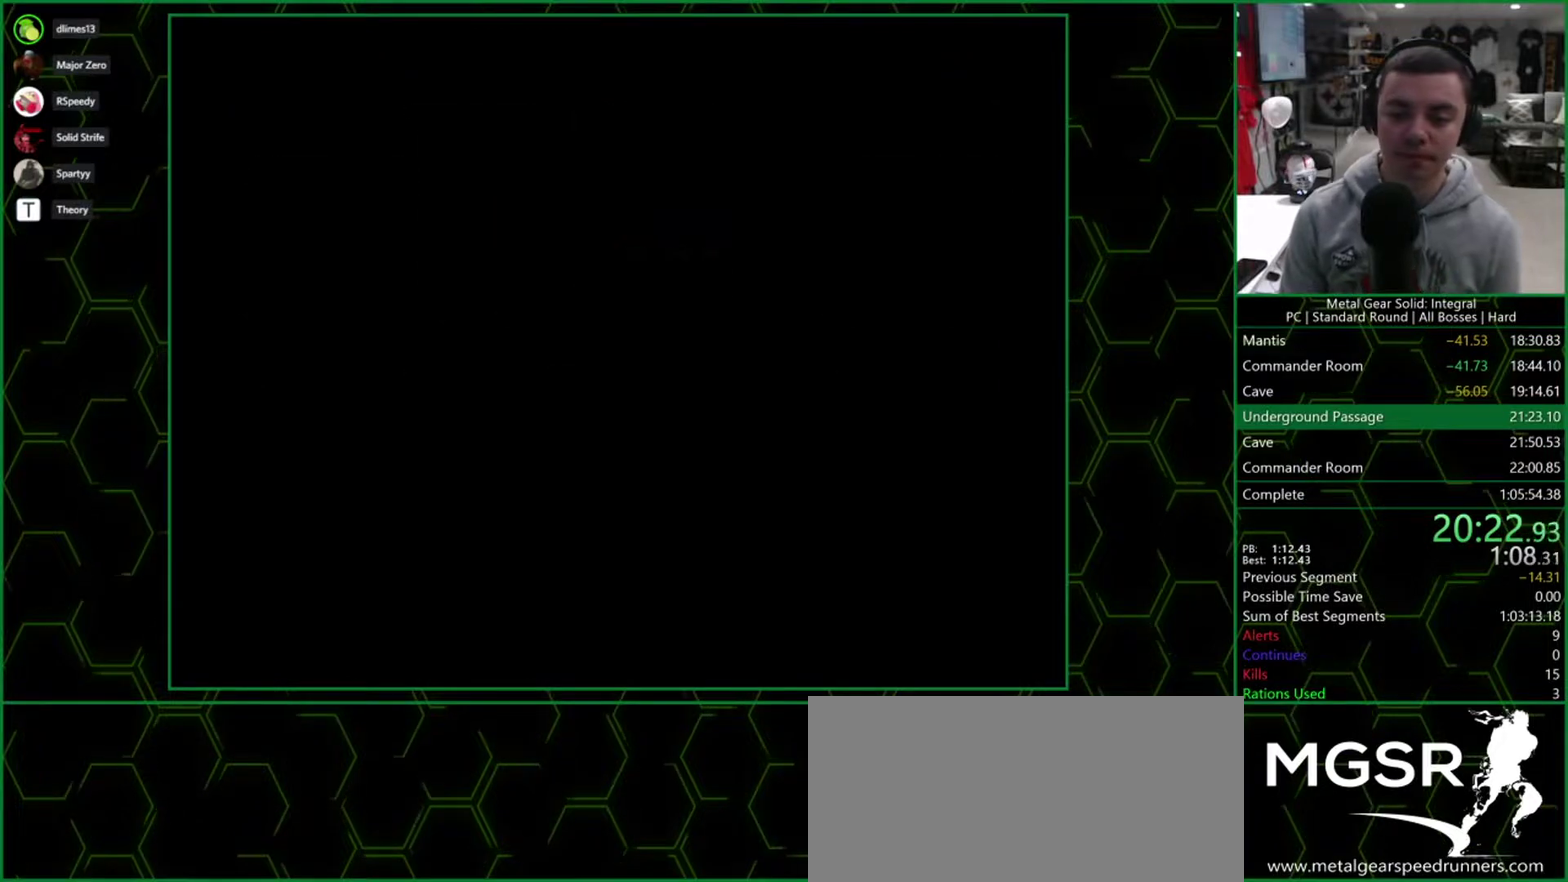
{"buttons": ["DPAD_DOWN"], "events": []}
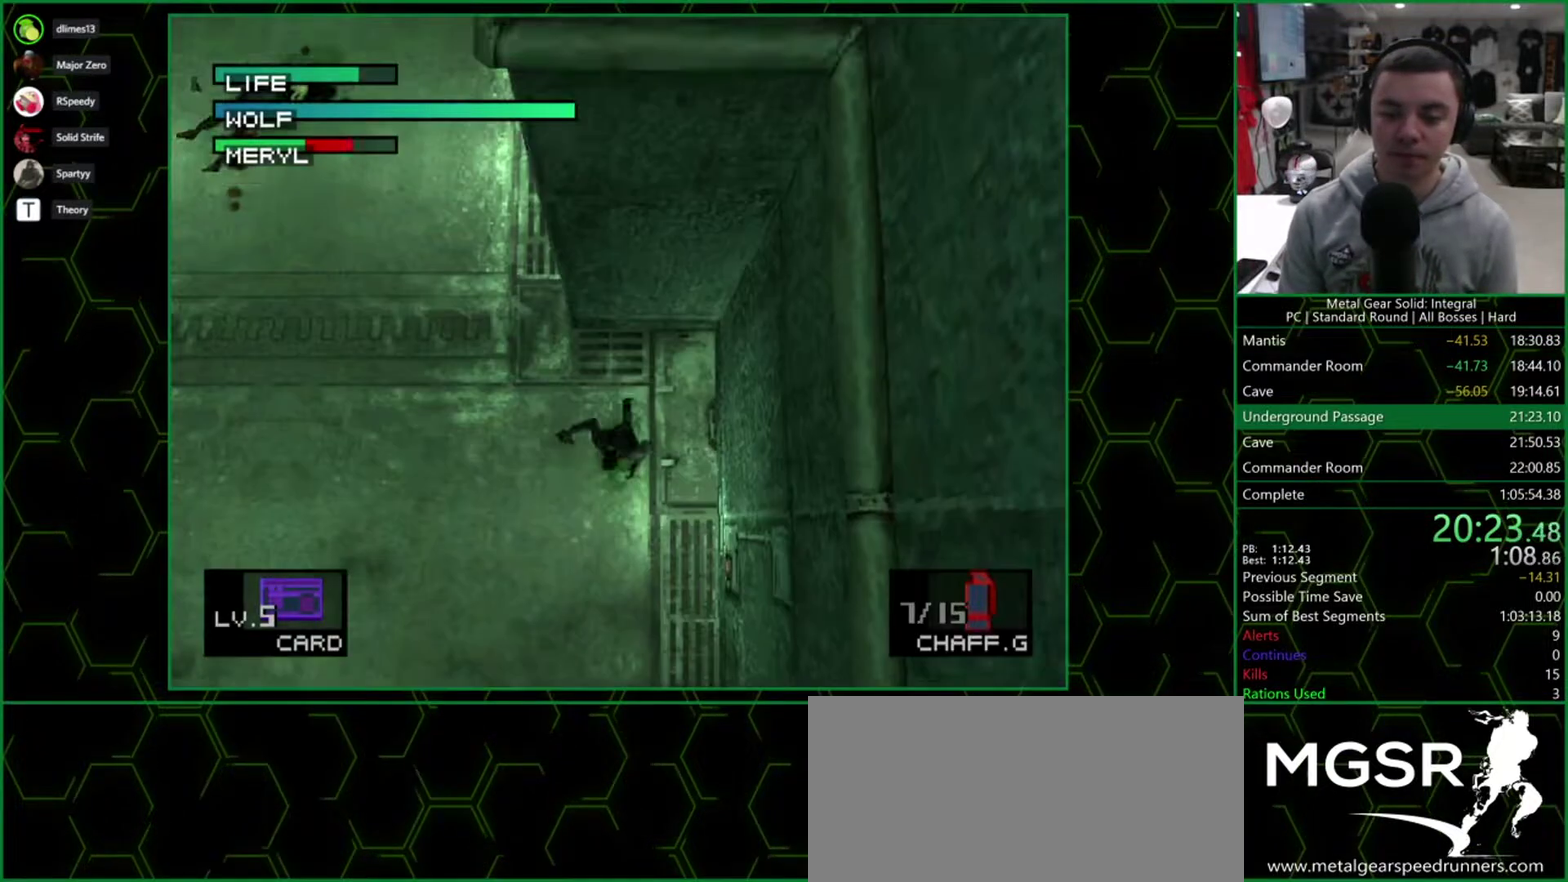
{"buttons": ["DPAD_DOWN"], "events": []}
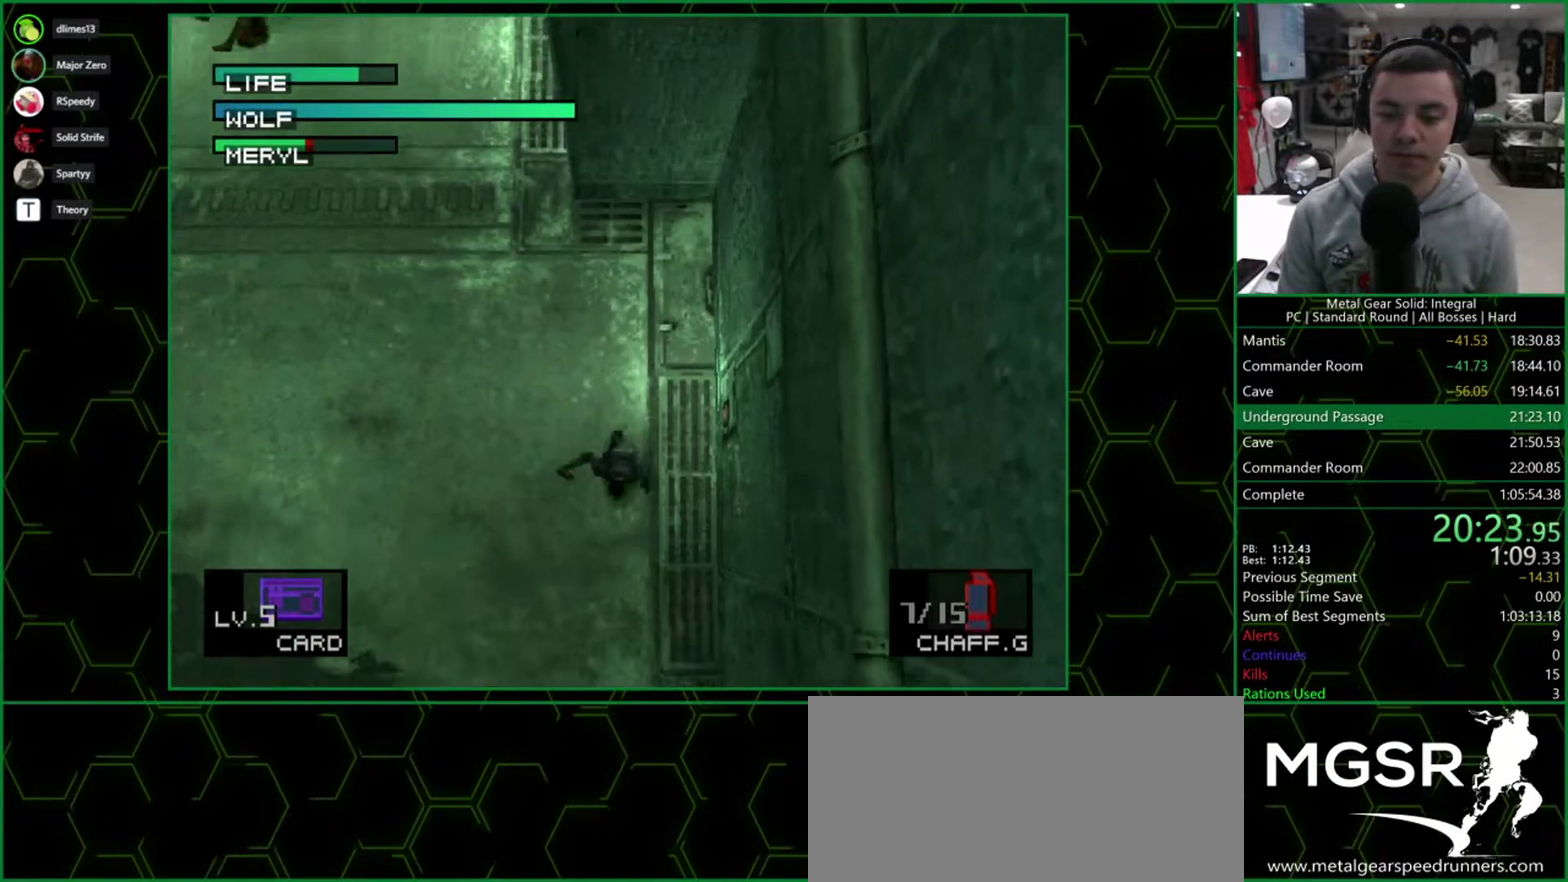
{"buttons": ["DPAD_DOWN", "DPAD_LEFT"], "events": [[183, "DPAD_LEFT", "down"]]}
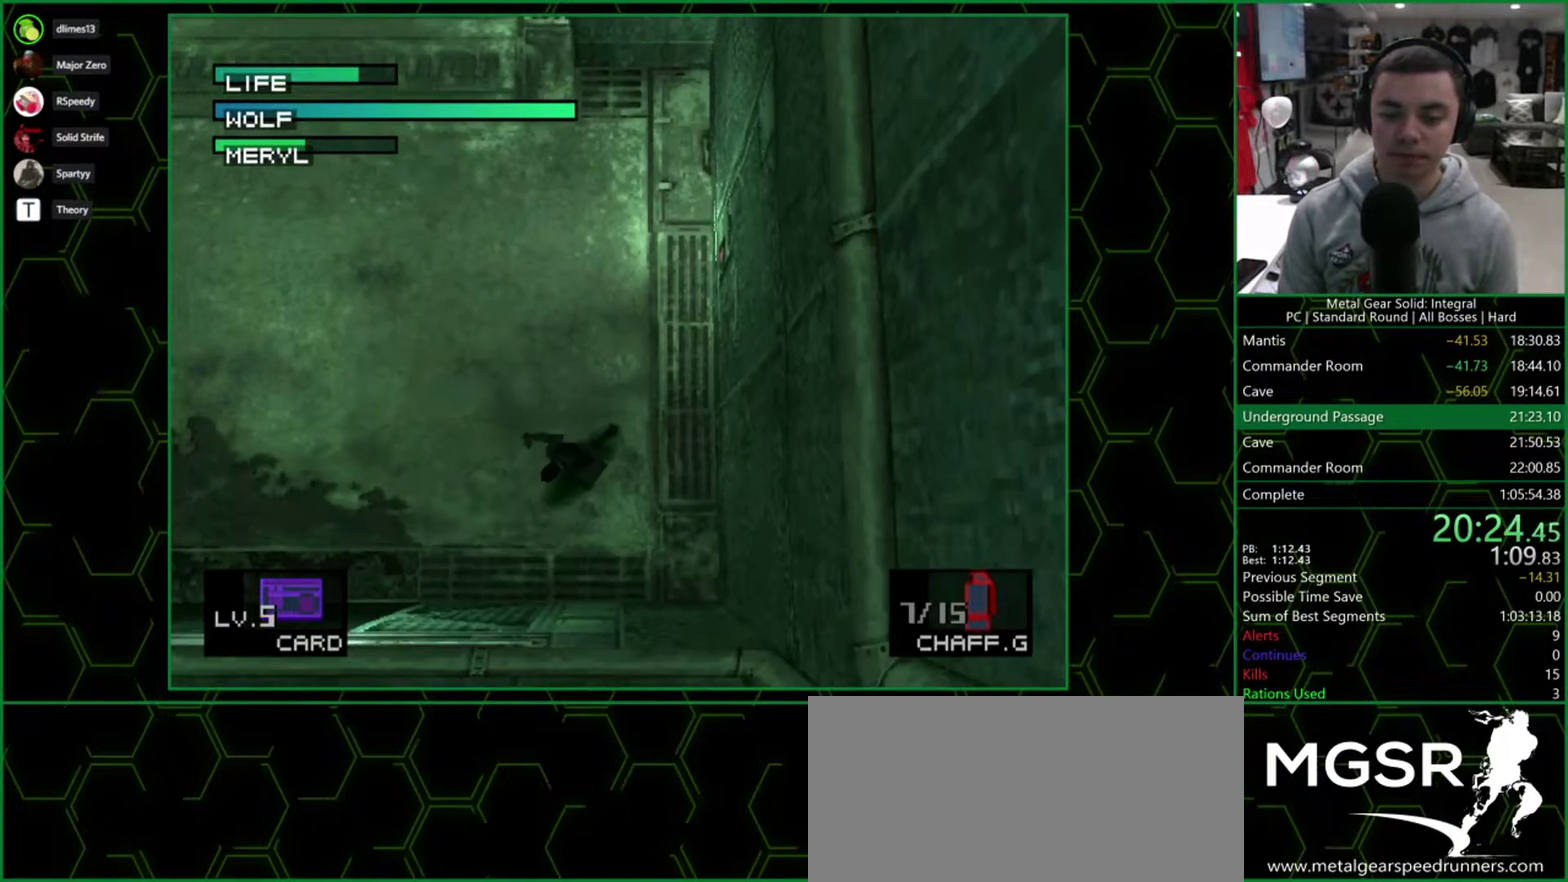
{"buttons": ["DPAD_LEFT"], "events": [[217, "DPAD_DOWN", "up"]]}
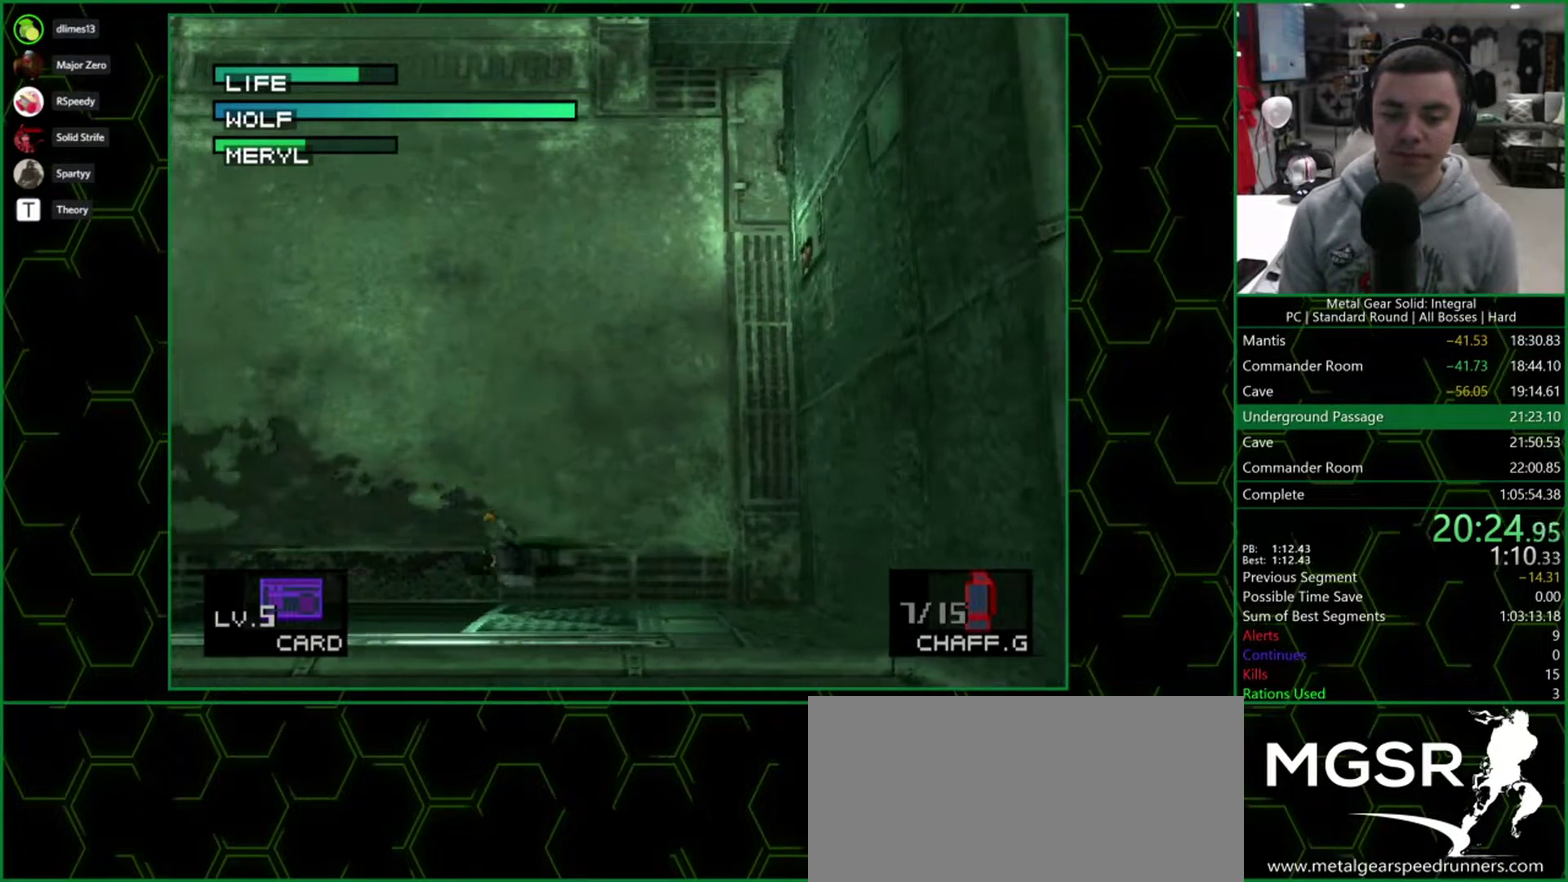
{"buttons": ["DPAD_DOWN"], "events": [[283, "DPAD_DOWN", "down"], [300, "DPAD_LEFT", "up"]]}
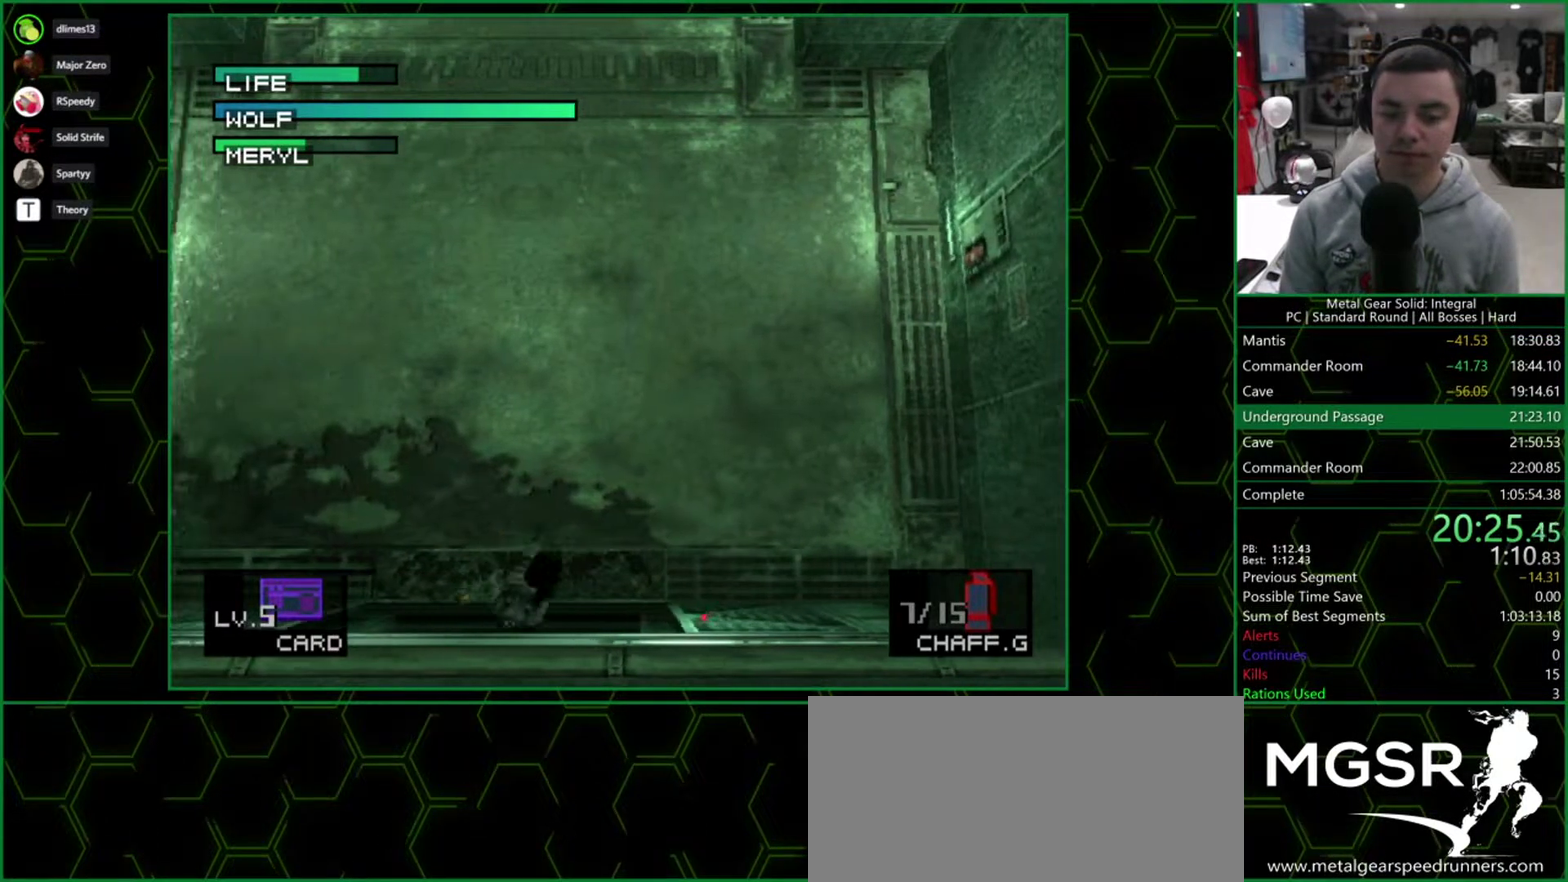
{"buttons": ["DPAD_DOWN"], "events": []}
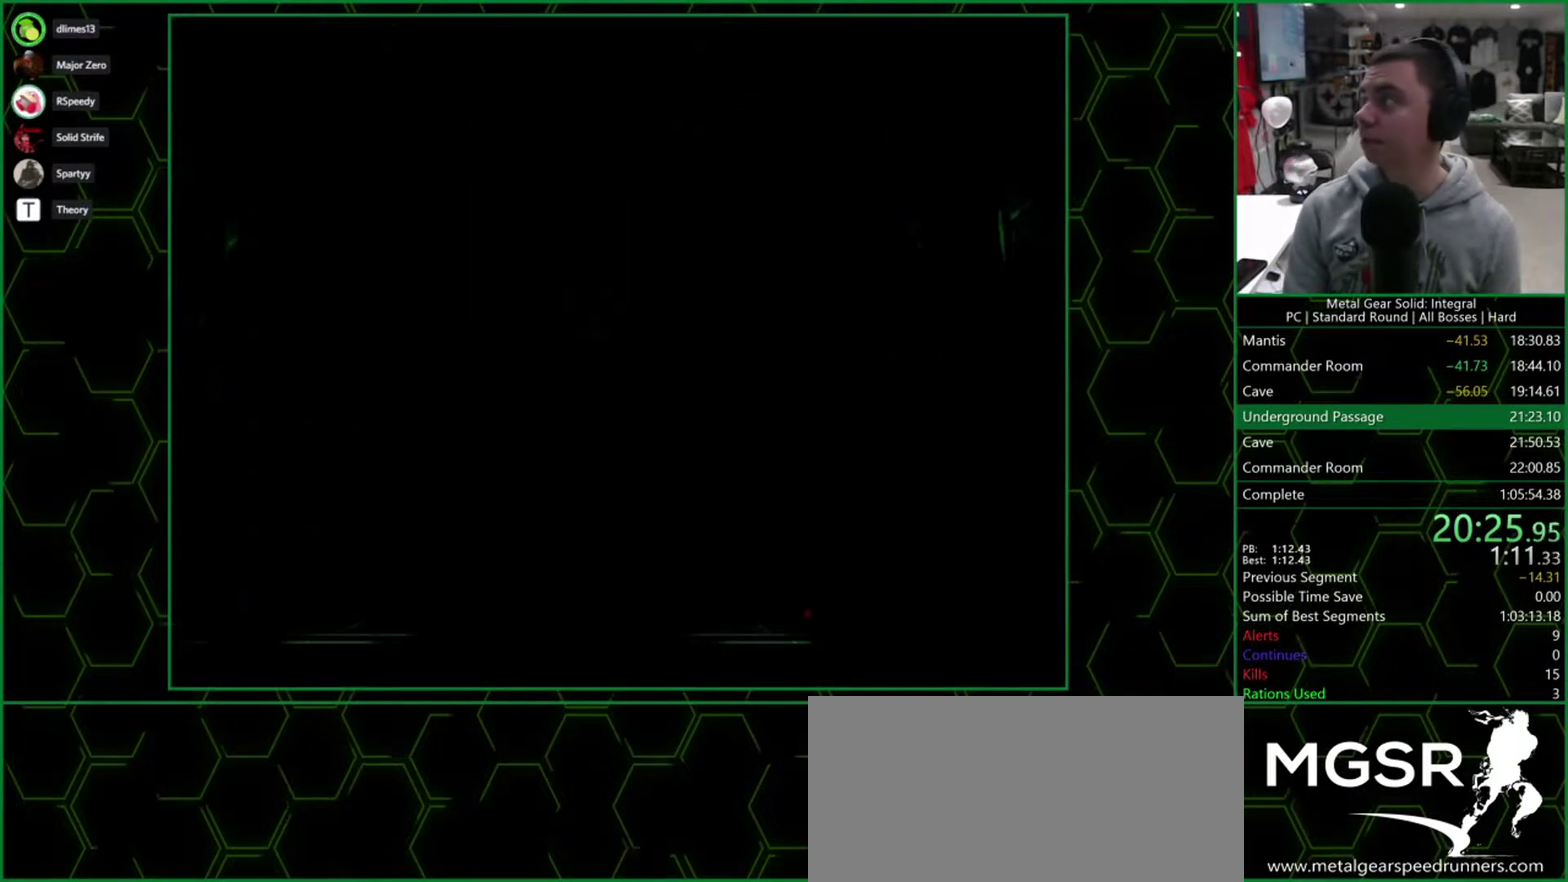
{"buttons": ["DPAD_DOWN"], "events": [[50, "DPAD_DOWN", "up"], [117, "DPAD_DOWN", "down"]]}
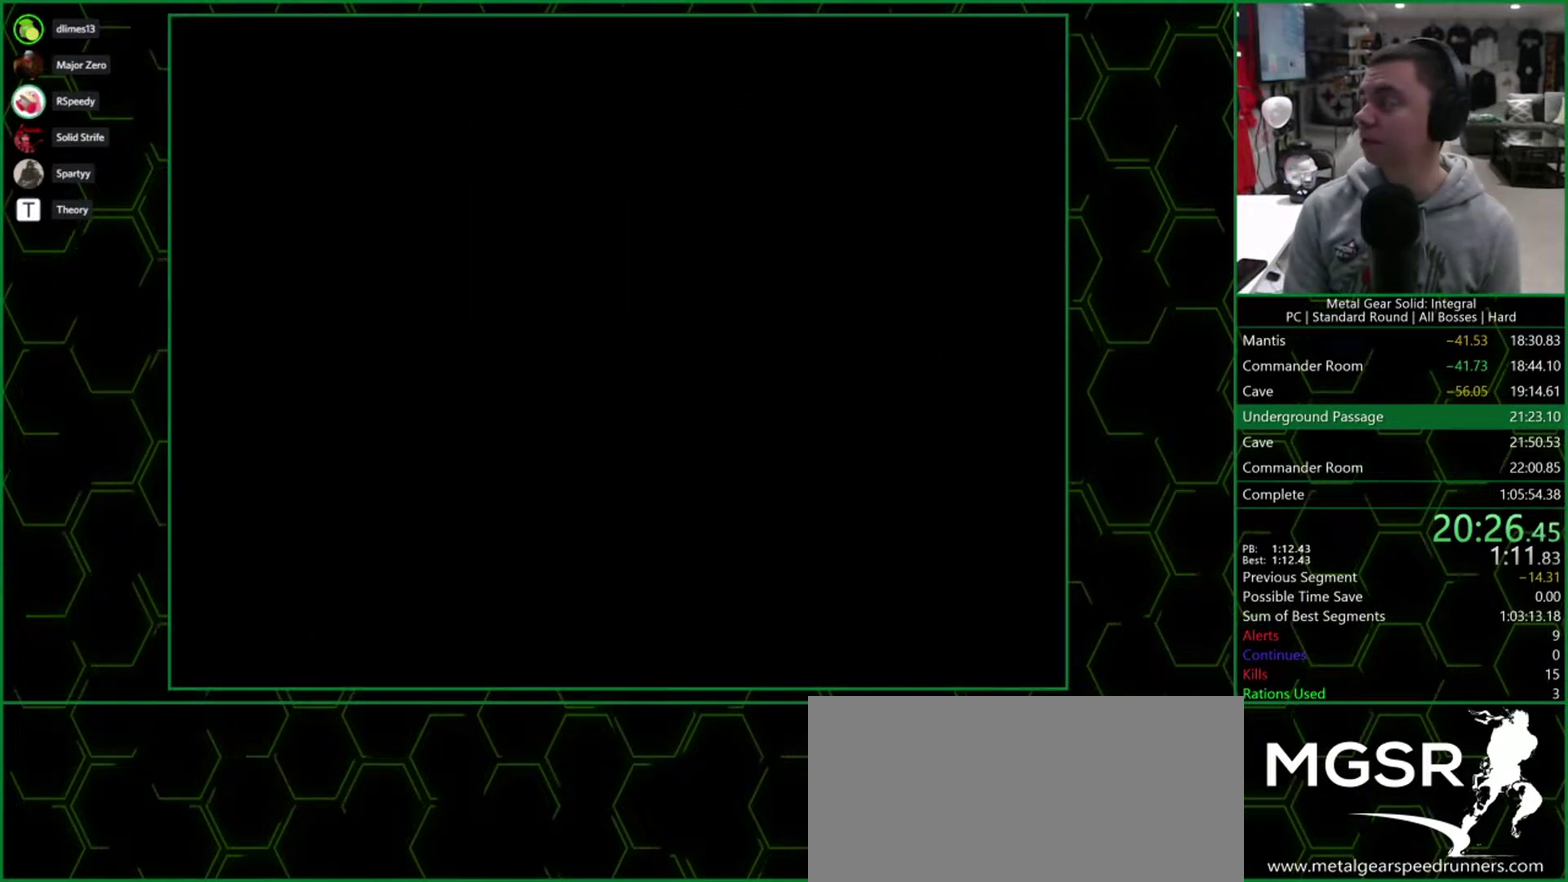
{"buttons": ["DPAD_DOWN"], "events": []}
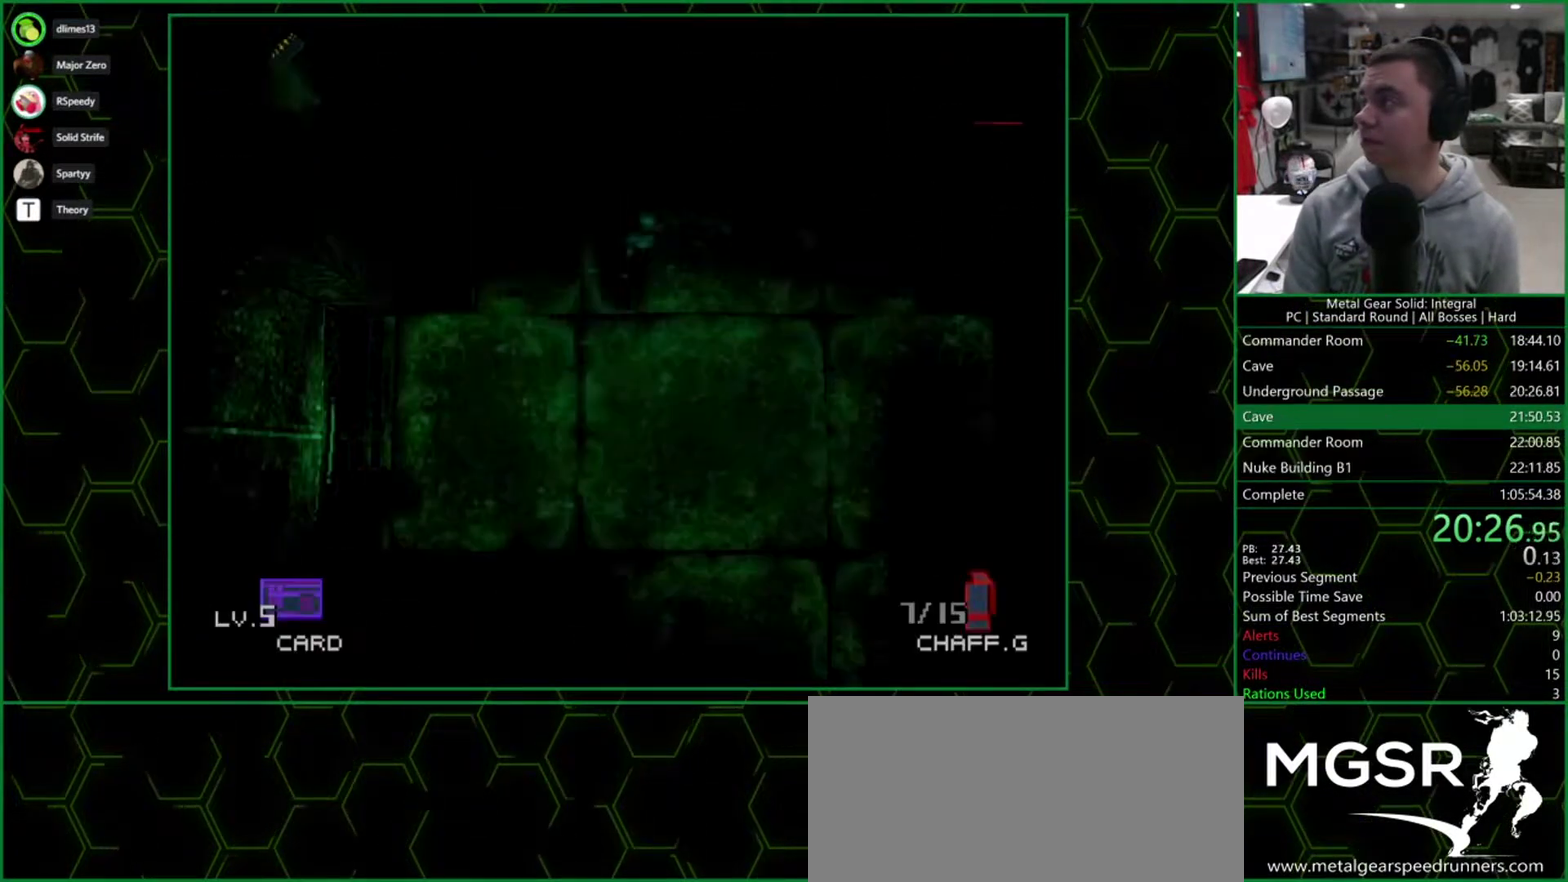
{"buttons": ["DPAD_DOWN"], "events": []}
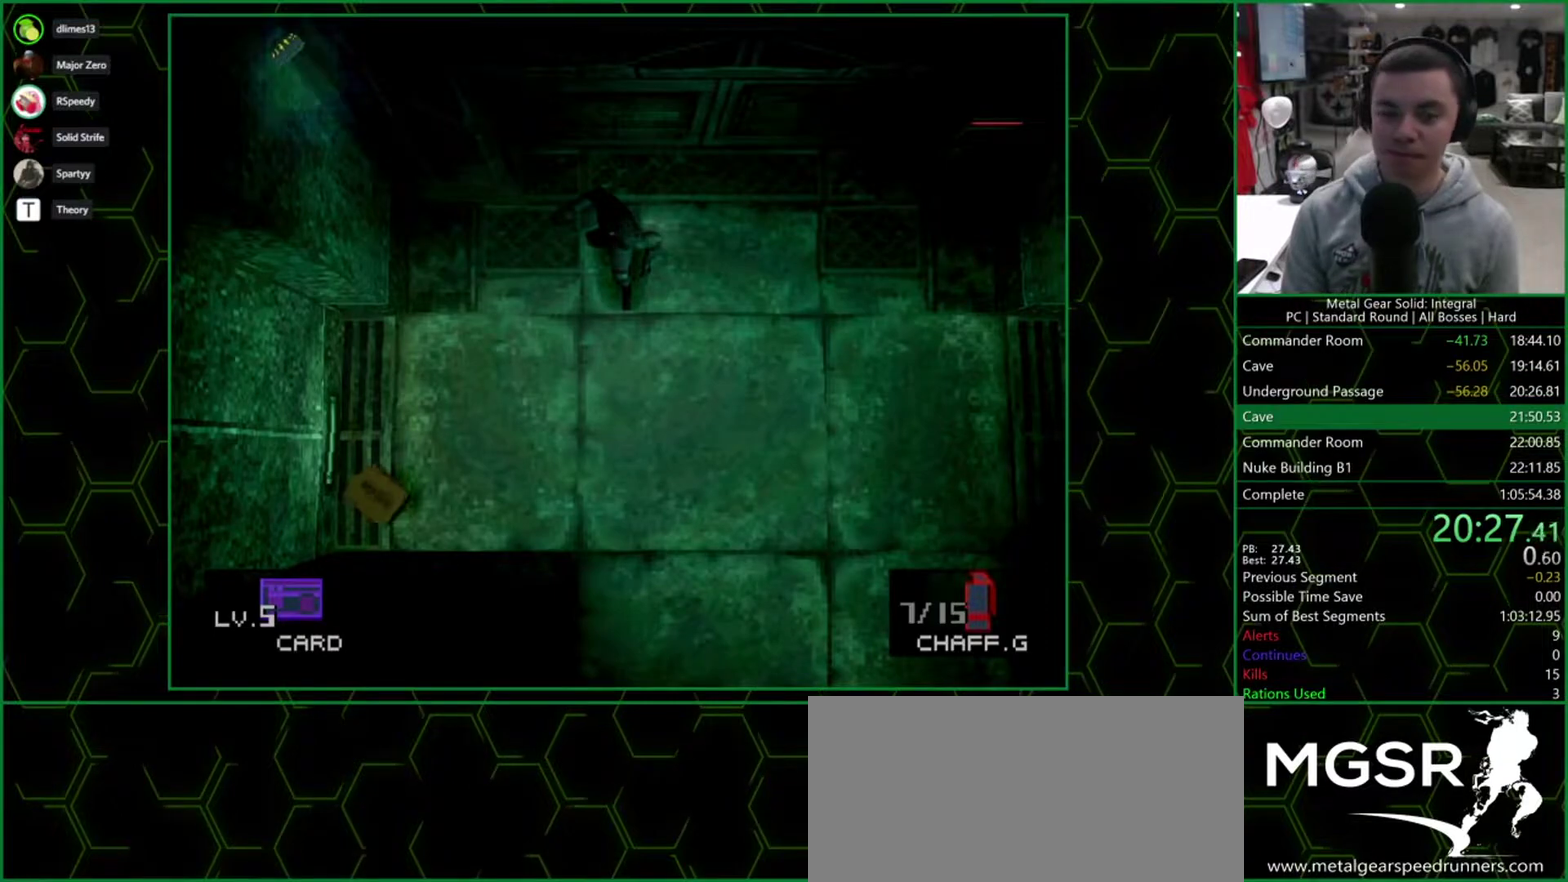
{"buttons": ["DPAD_DOWN"], "events": []}
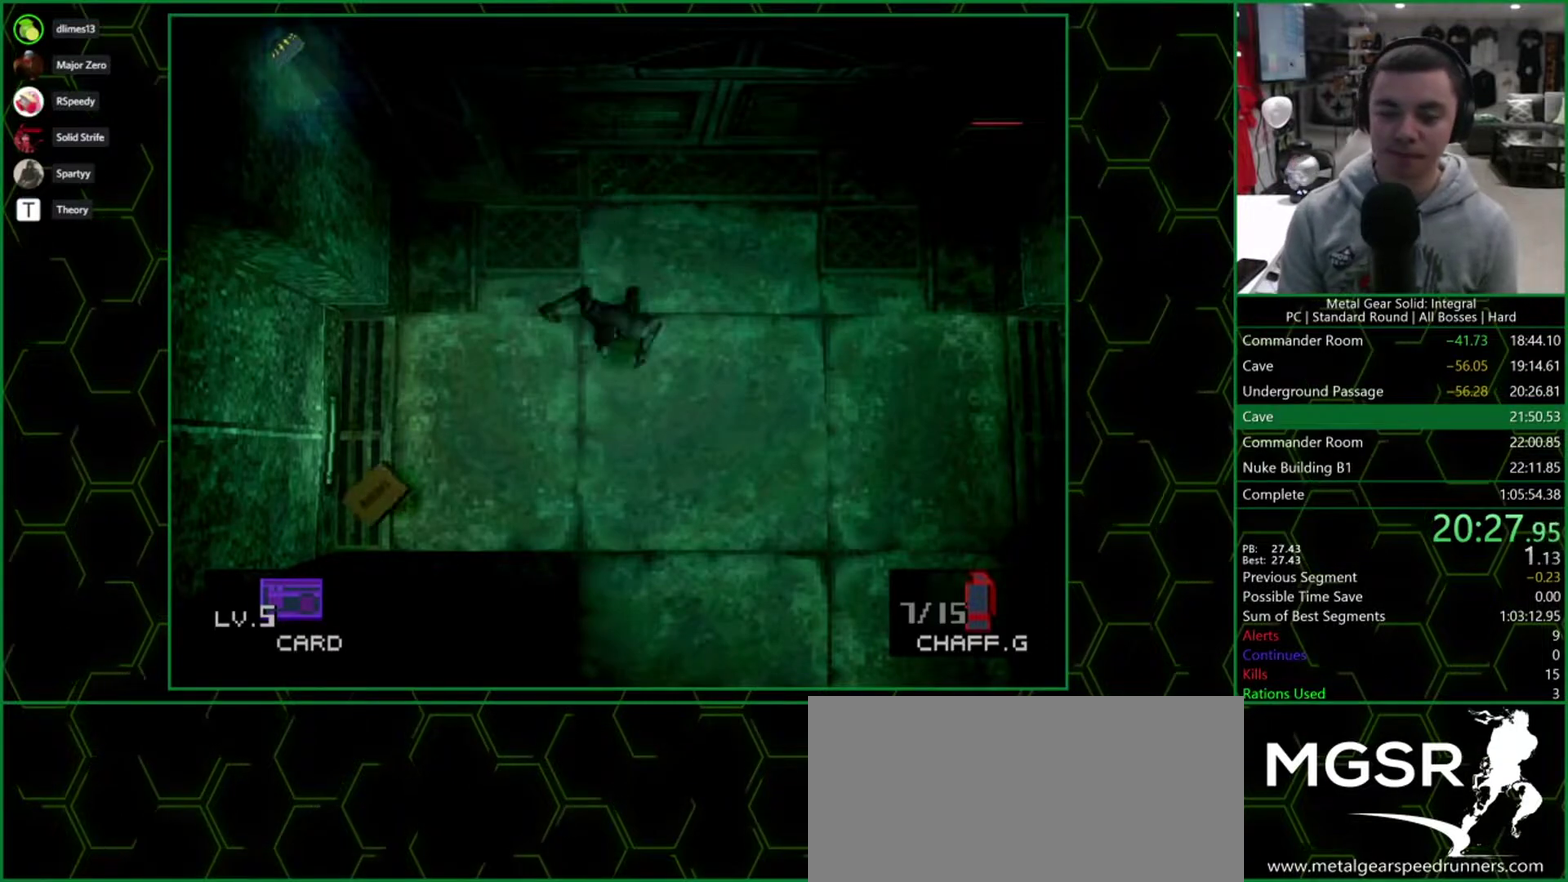
{"buttons": ["DPAD_DOWN"], "events": []}
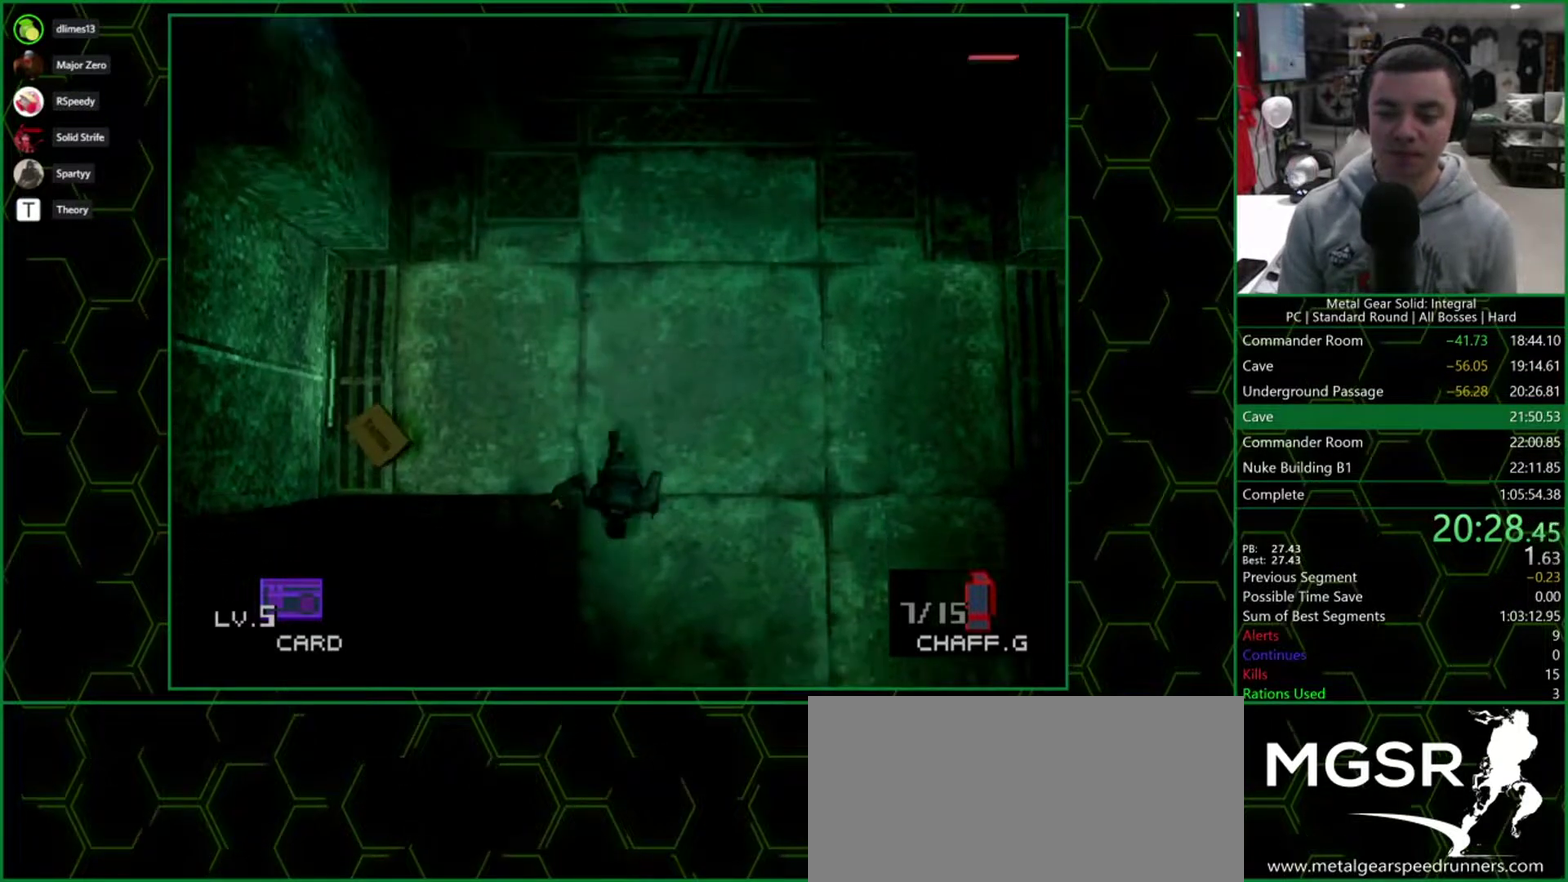
{"buttons": ["DPAD_DOWN"], "events": []}
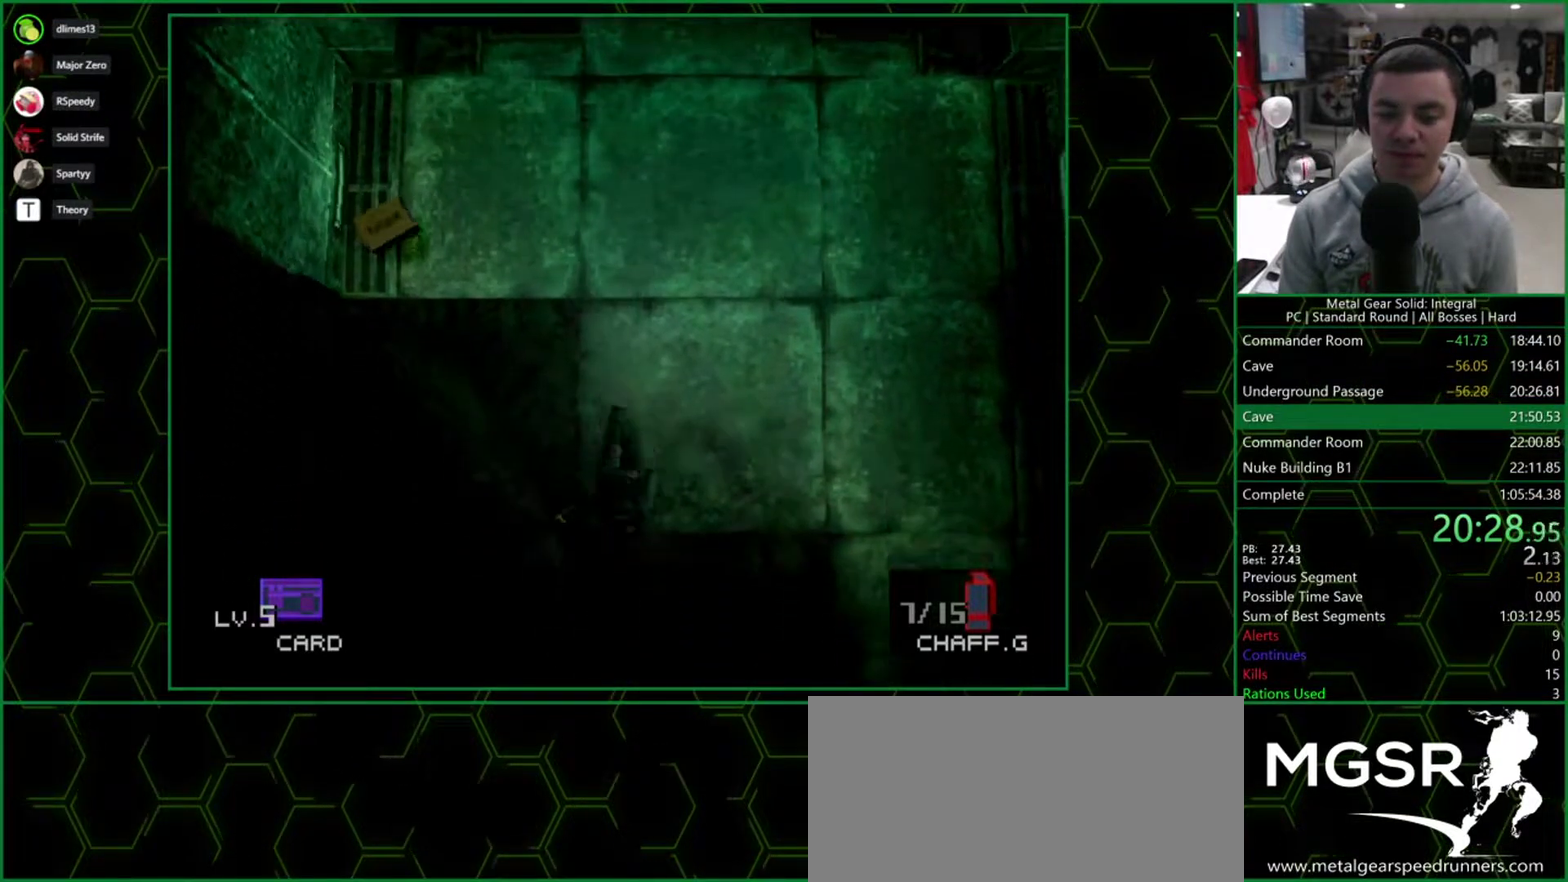
{"buttons": ["DPAD_DOWN"], "events": []}
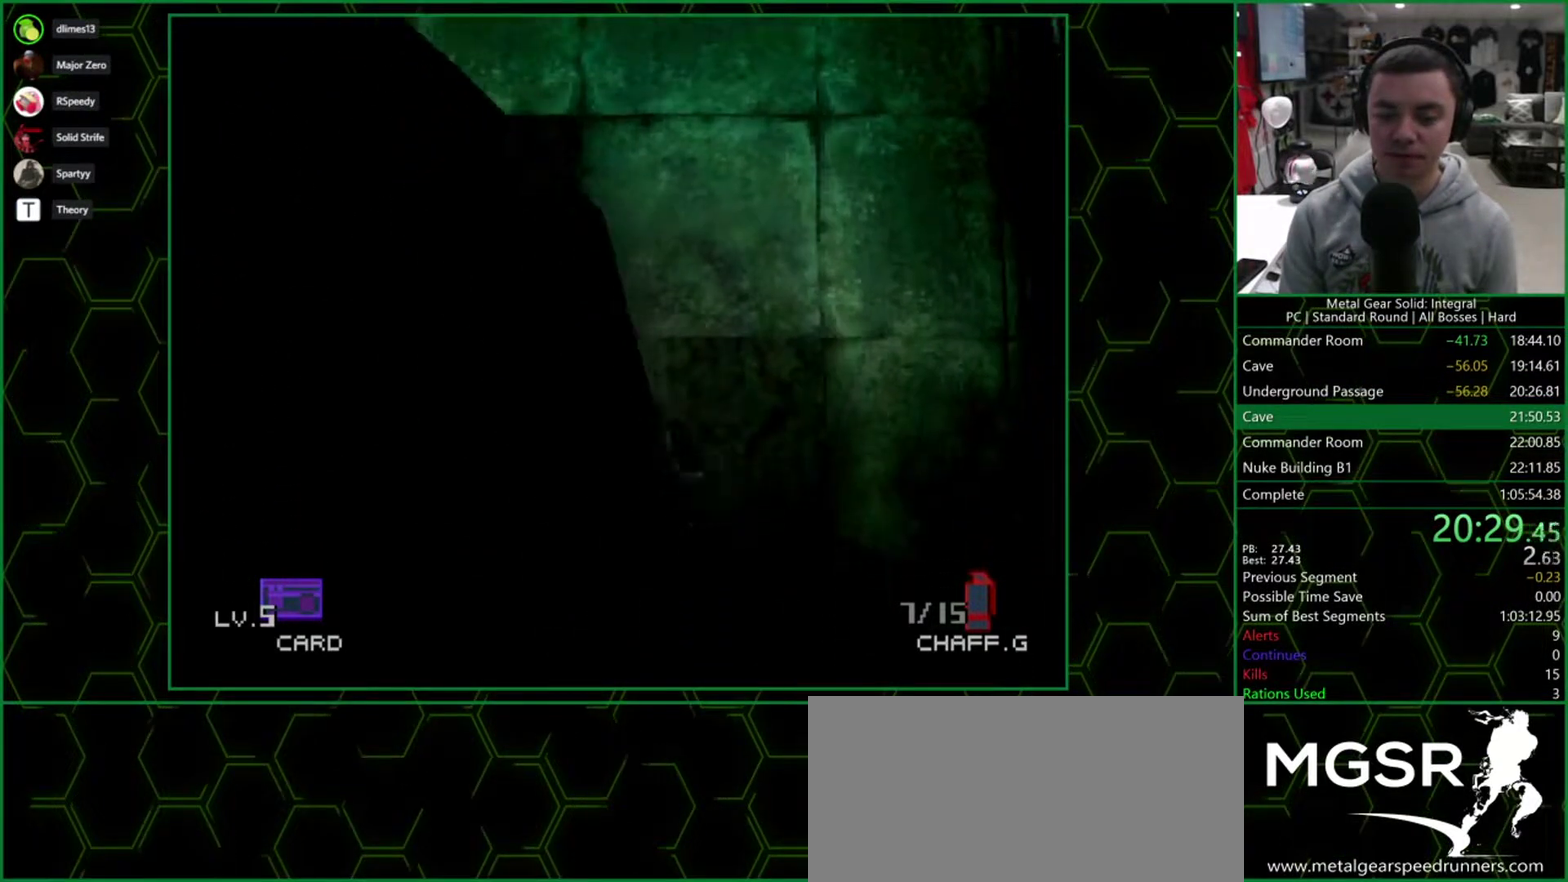
{"buttons": ["DPAD_DOWN"], "events": []}
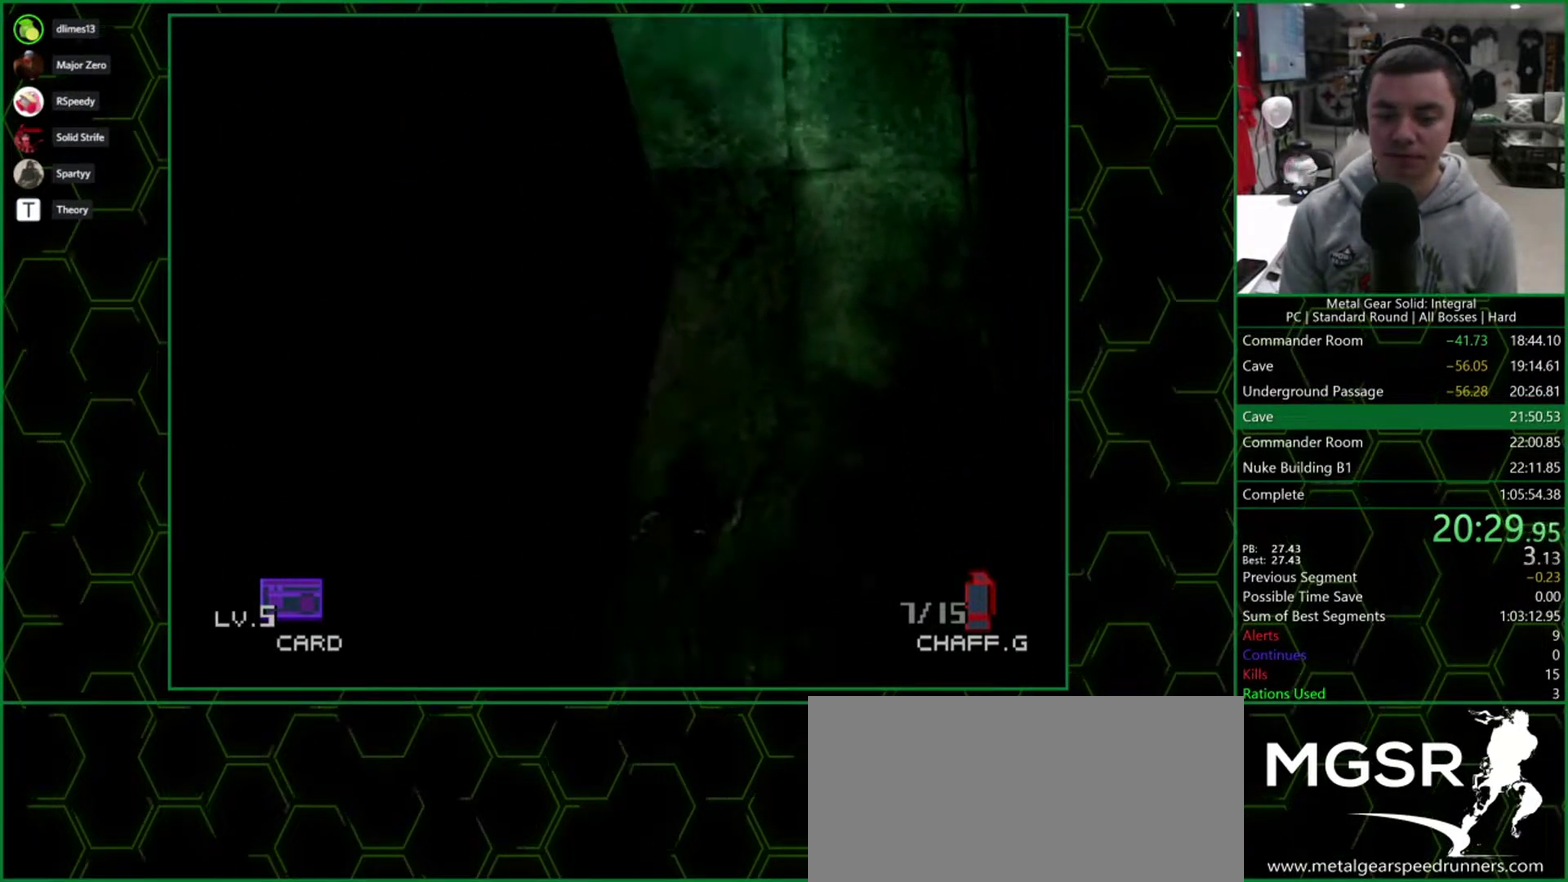
{"buttons": ["CROSS", "DPAD_LEFT"], "events": [[200, "DPAD_LEFT", "down"], [250, "DPAD_DOWN", "up"], [433, "CROSS", "down"]]}
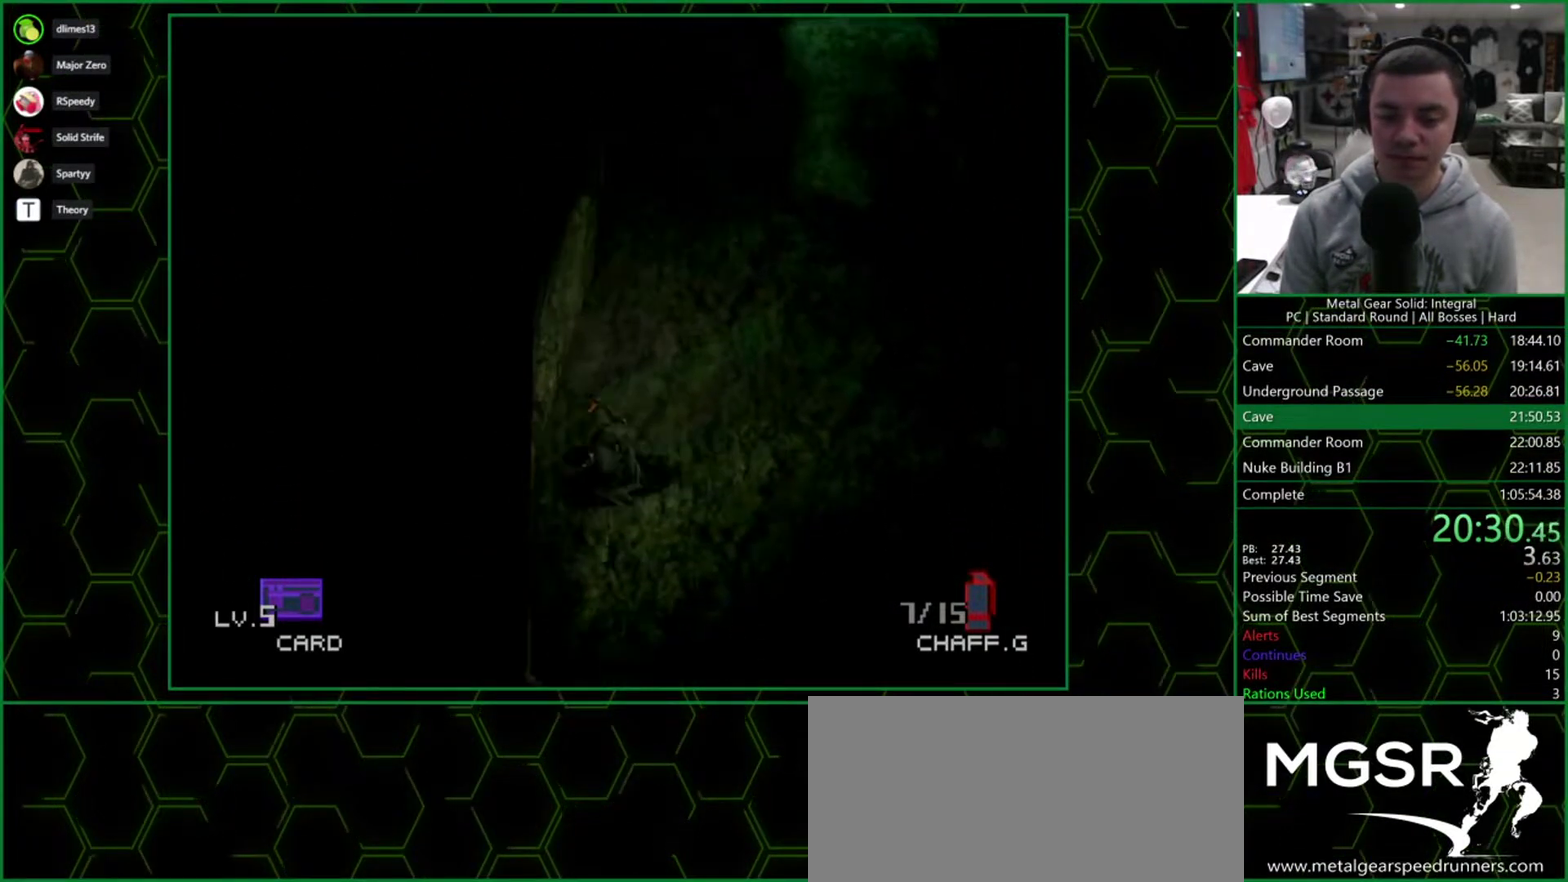
{"buttons": ["DPAD_LEFT"], "events": [[33, "CROSS", "up"]]}
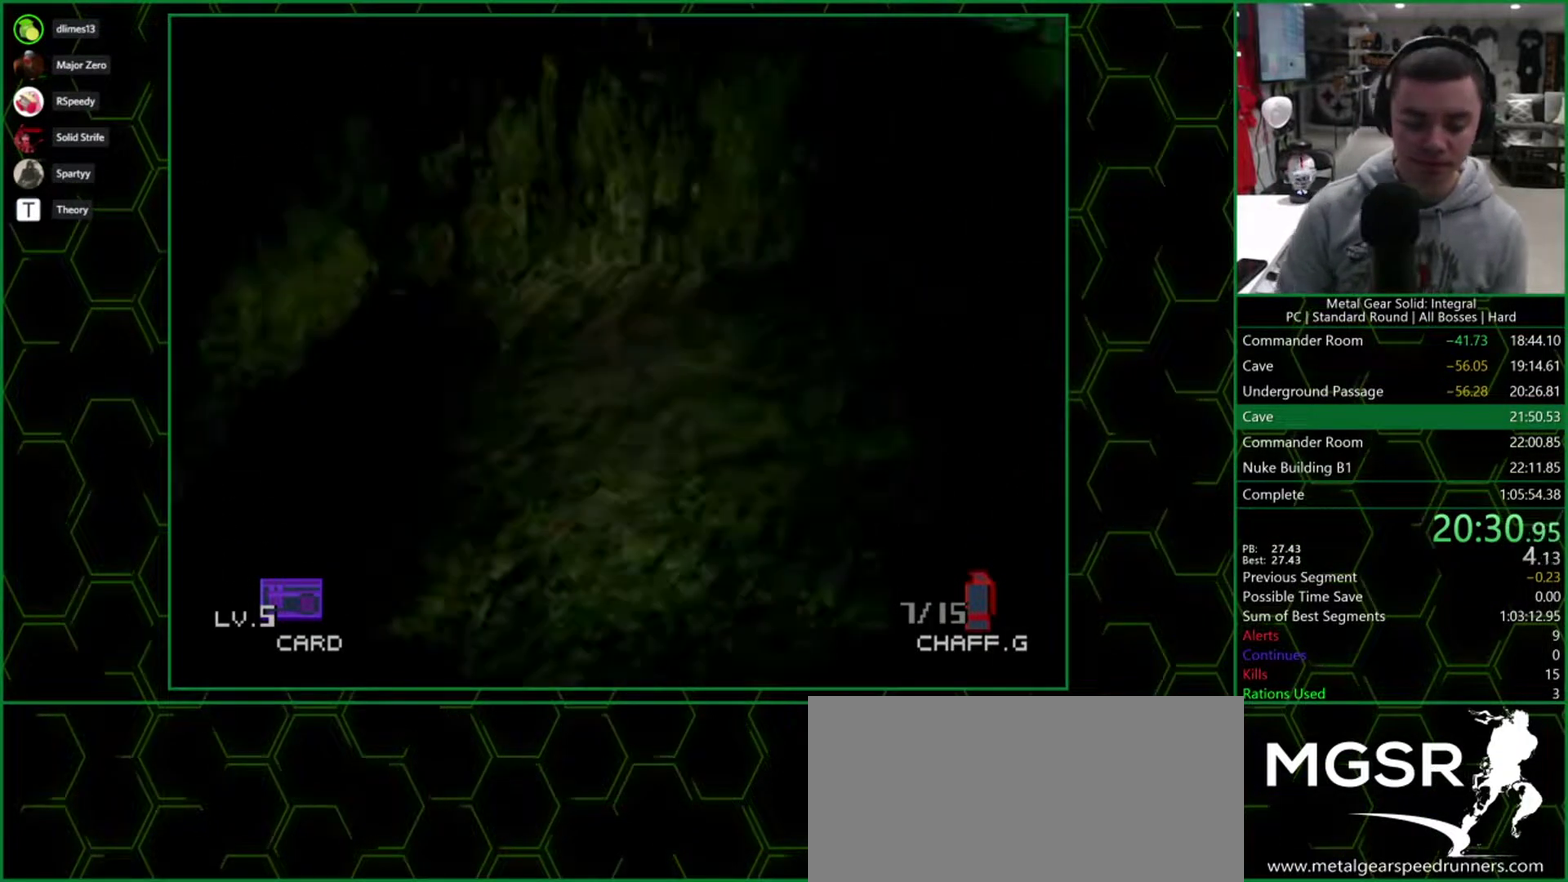
{"buttons": ["DPAD_UP"], "events": [[417, "DPAD_UP", "down"], [500, "DPAD_LEFT", "up"]]}
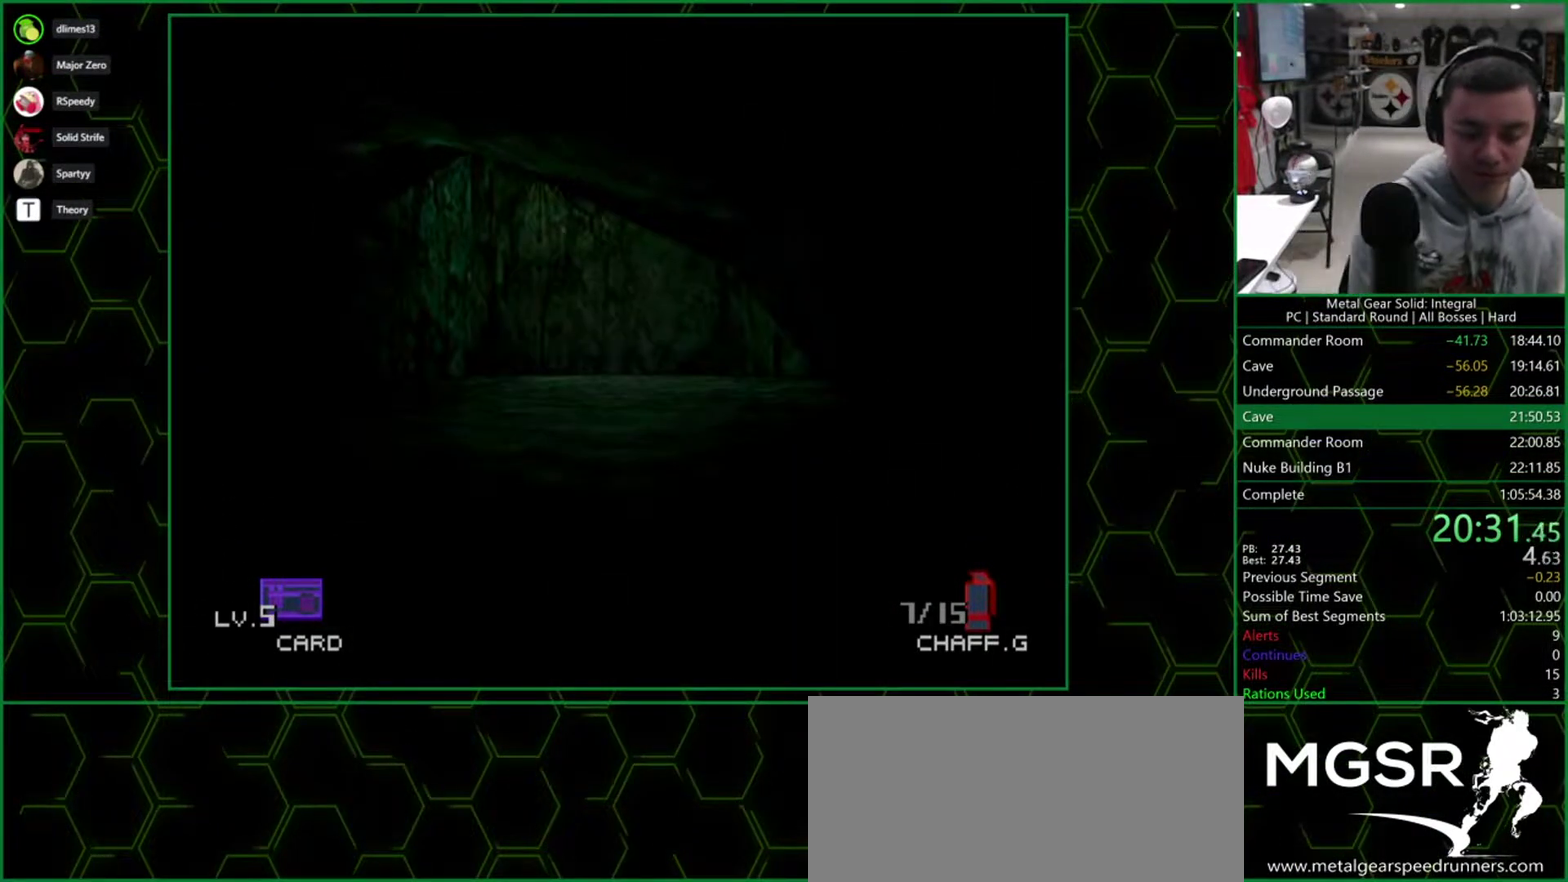
{"buttons": ["DPAD_UP"], "events": []}
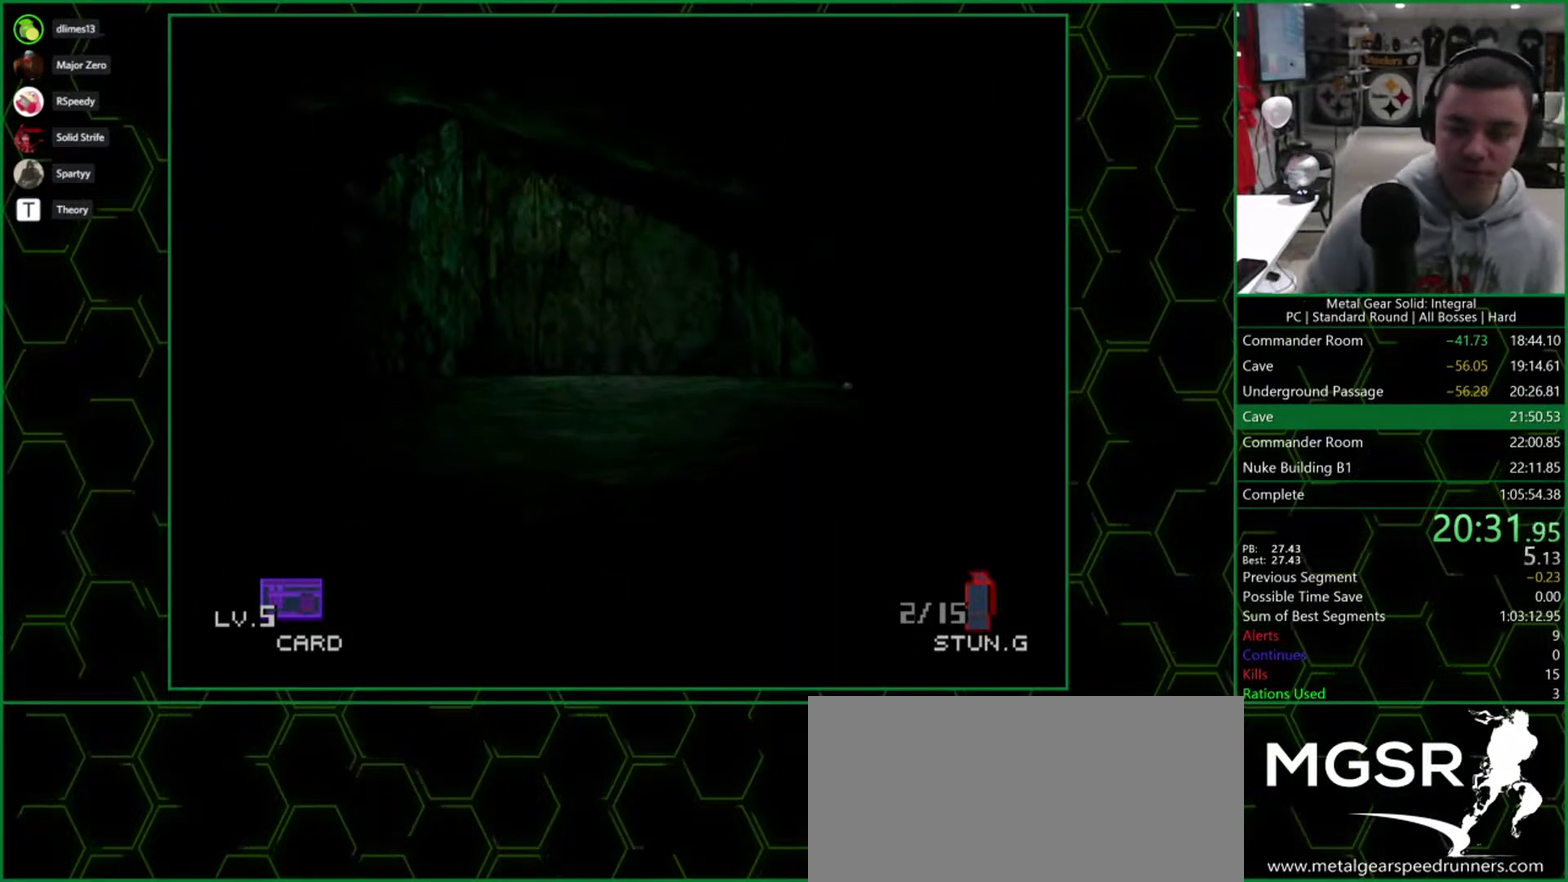
{"buttons": ["DPAD_UP"], "events": [[417, "CROSS", "down"], [500, "CROSS", "up"]]}
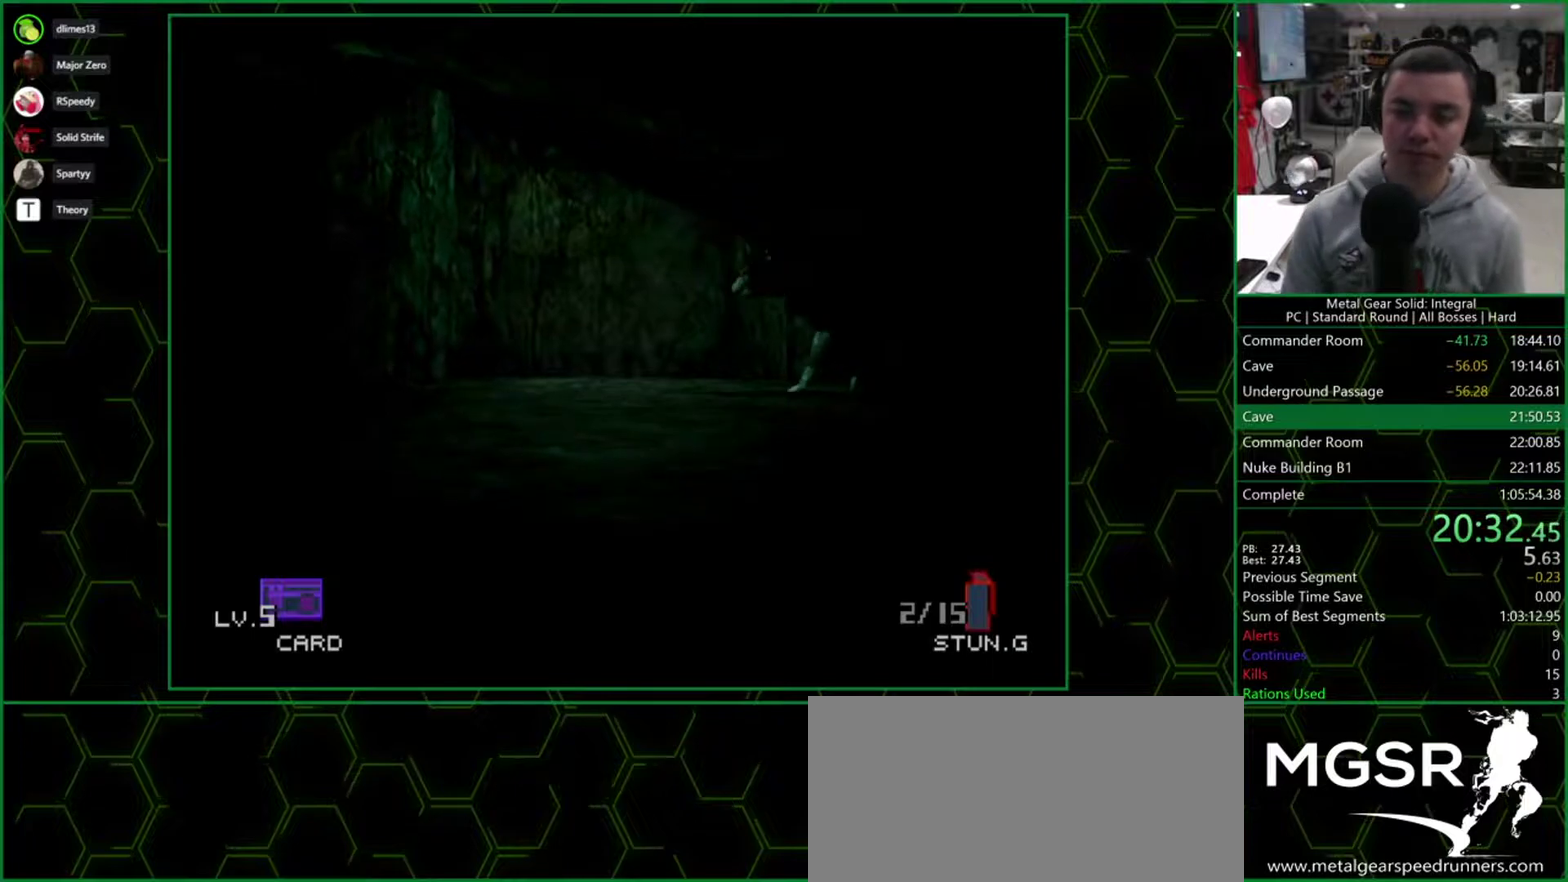
{"buttons": ["DPAD_UP"], "events": [[100, "CROSS", "down"], [150, "CROSS", "up"], [317, "CROSS", "down"], [367, "CROSS", "up"], [433, "CROSS", "down"], [483, "CROSS", "up"]]}
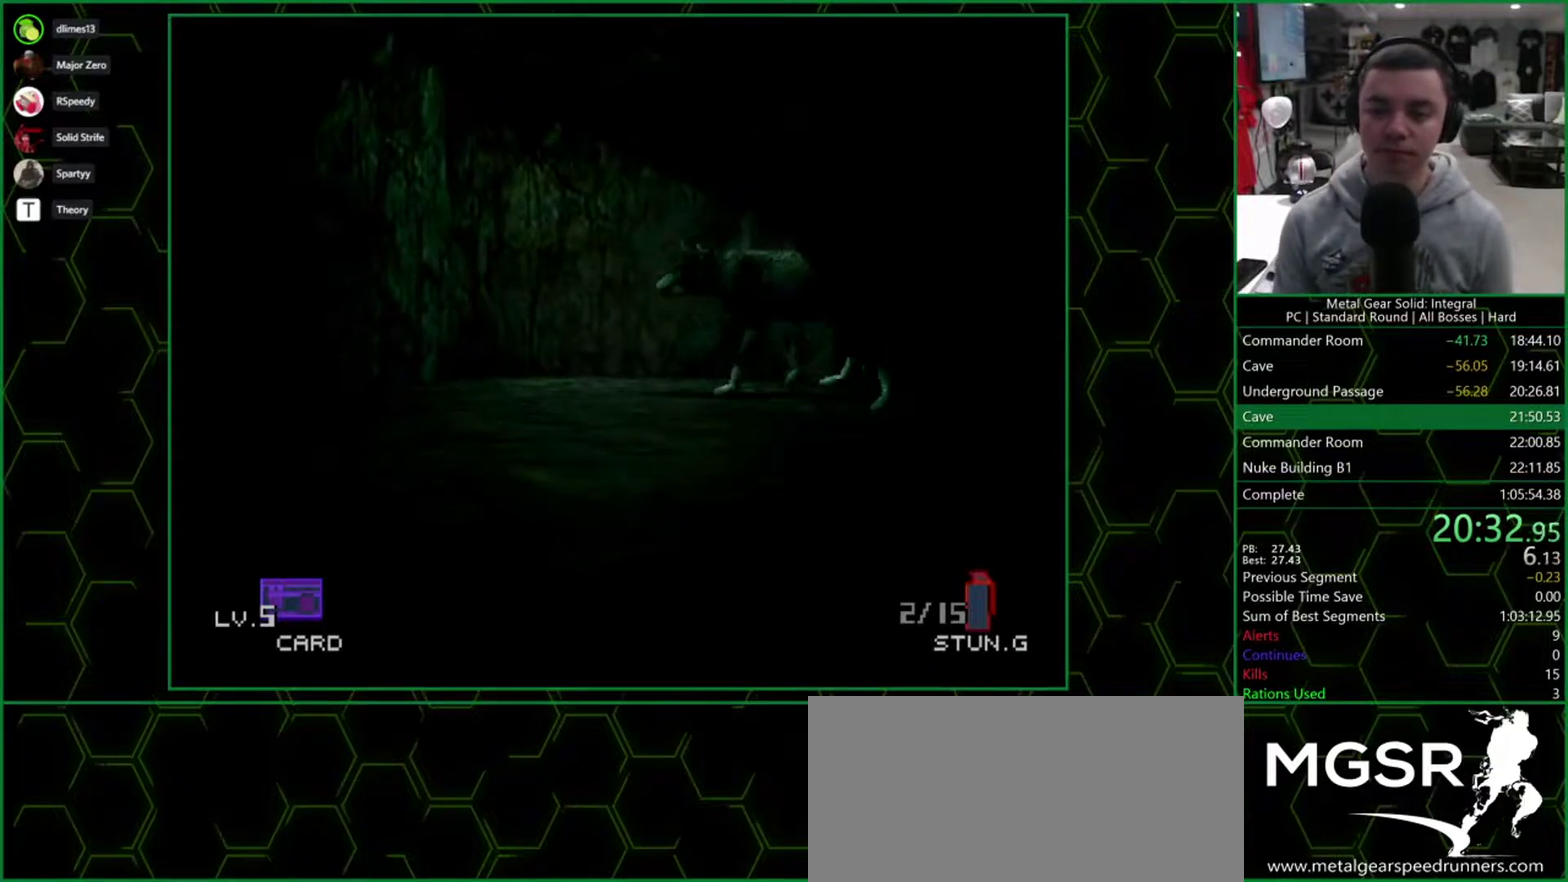
{"buttons": ["CROSS", "DPAD_UP"], "events": [[33, "CROSS", "down"], [200, "CROSS", "up"], [267, "CROSS", "down"], [317, "CROSS", "up"], [500, "CROSS", "down"]]}
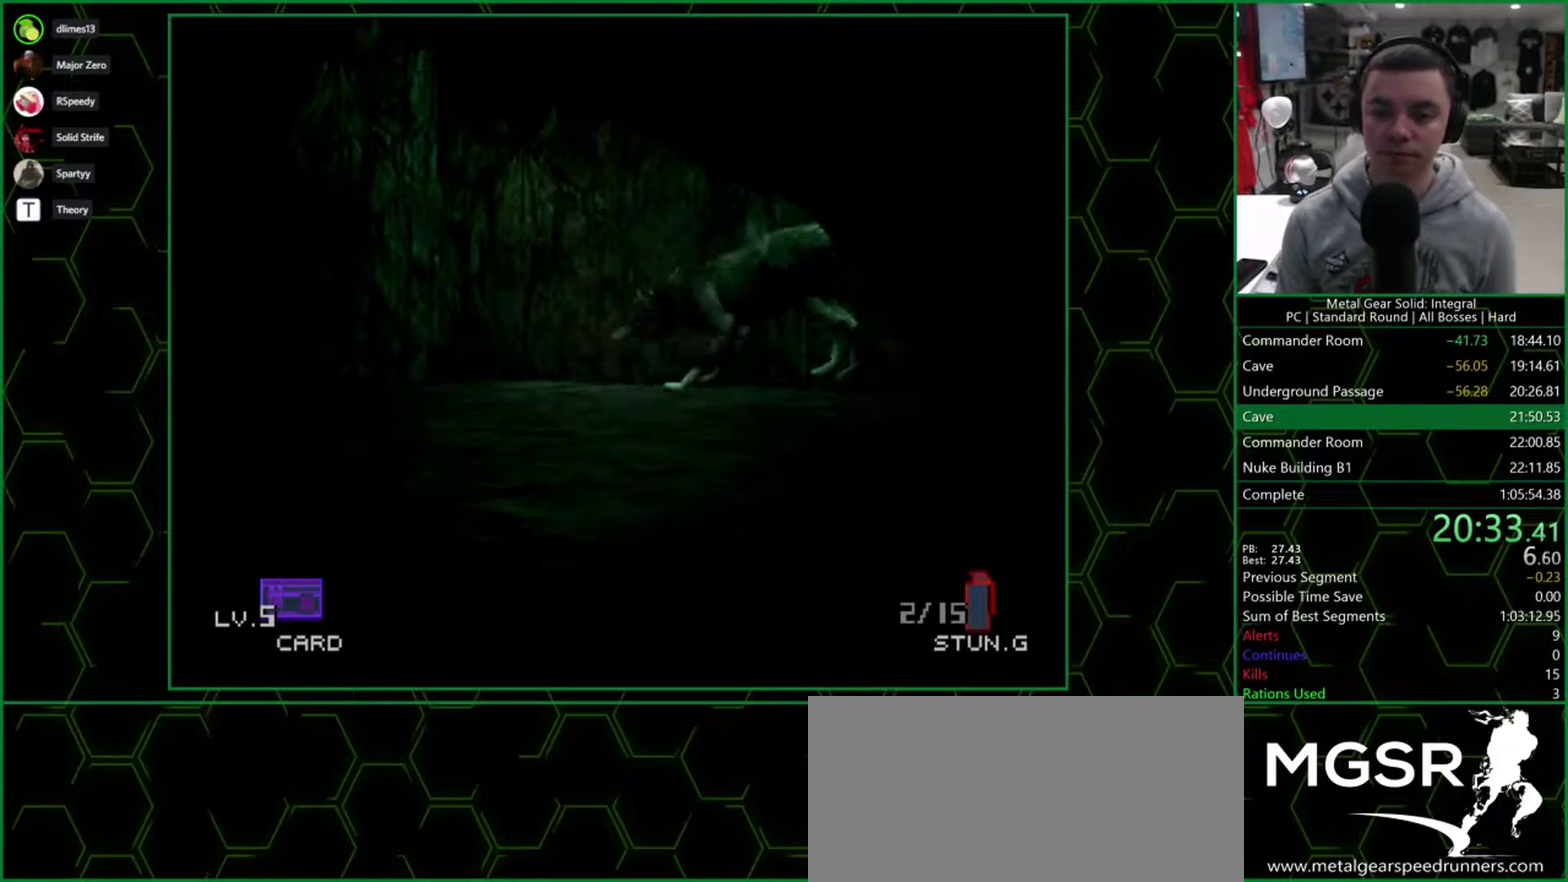
{"buttons": ["CROSS", "DPAD_UP"], "events": [[50, "CROSS", "up"], [350, "CROSS", "down"], [400, "CROSS", "up"], [467, "CROSS", "down"]]}
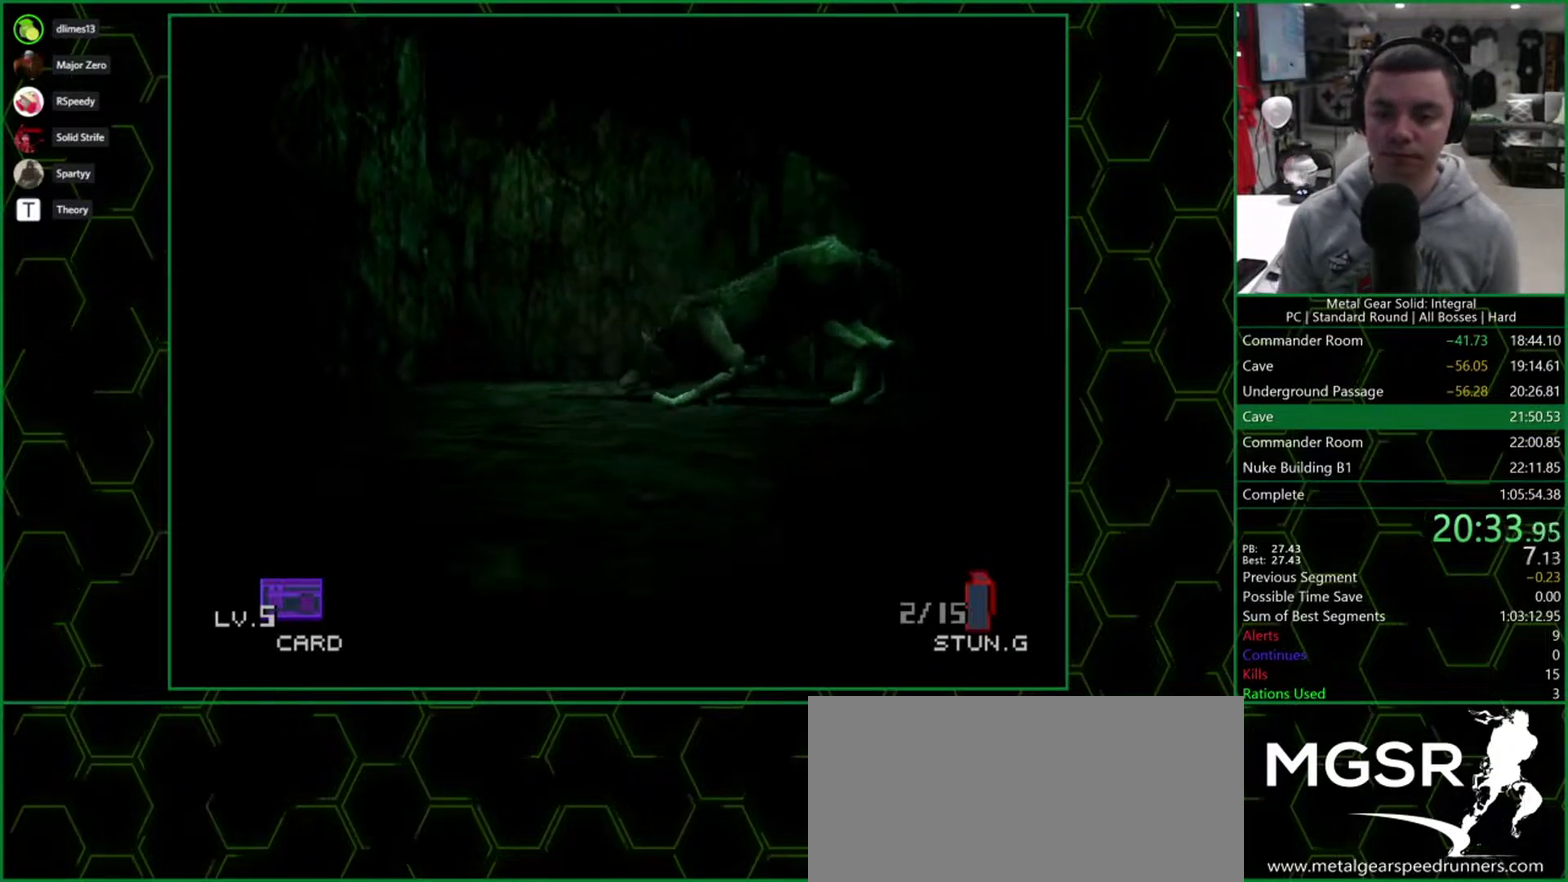
{"buttons": ["DPAD_UP"], "events": [[17, "CROSS", "up"], [200, "CROSS", "down"], [267, "CROSS", "up"], [333, "CROSS", "down"], [383, "CROSS", "up"]]}
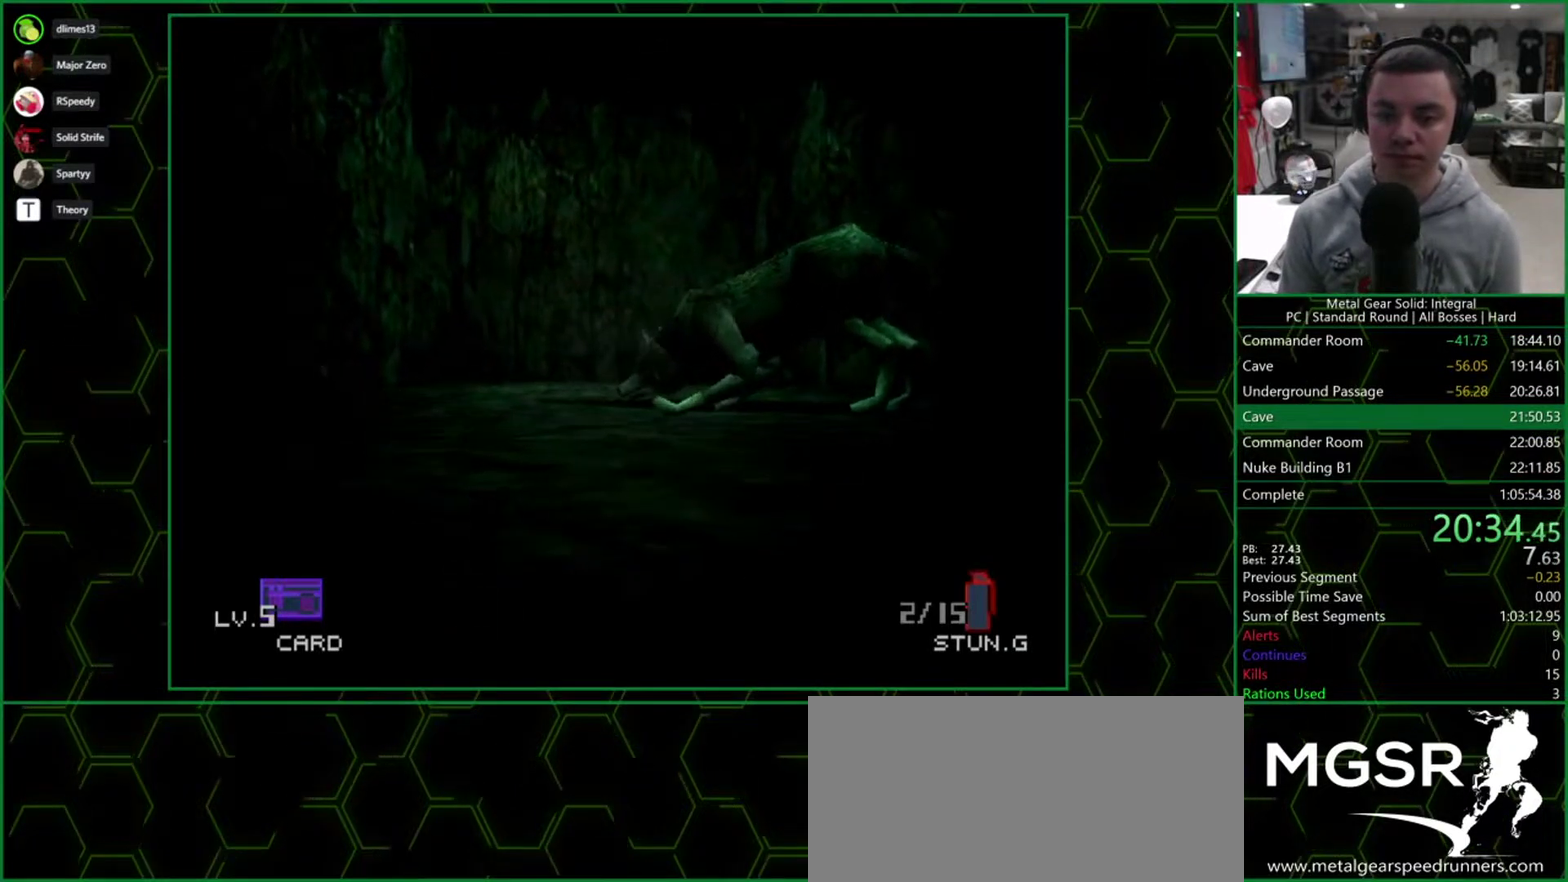
{"buttons": ["DPAD_UP"], "events": [[50, "CROSS", "down"], [100, "CROSS", "up"], [167, "CROSS", "down"], [217, "CROSS", "up"], [283, "CROSS", "down"], [333, "CROSS", "up"], [400, "CROSS", "down"], [467, "CROSS", "up"]]}
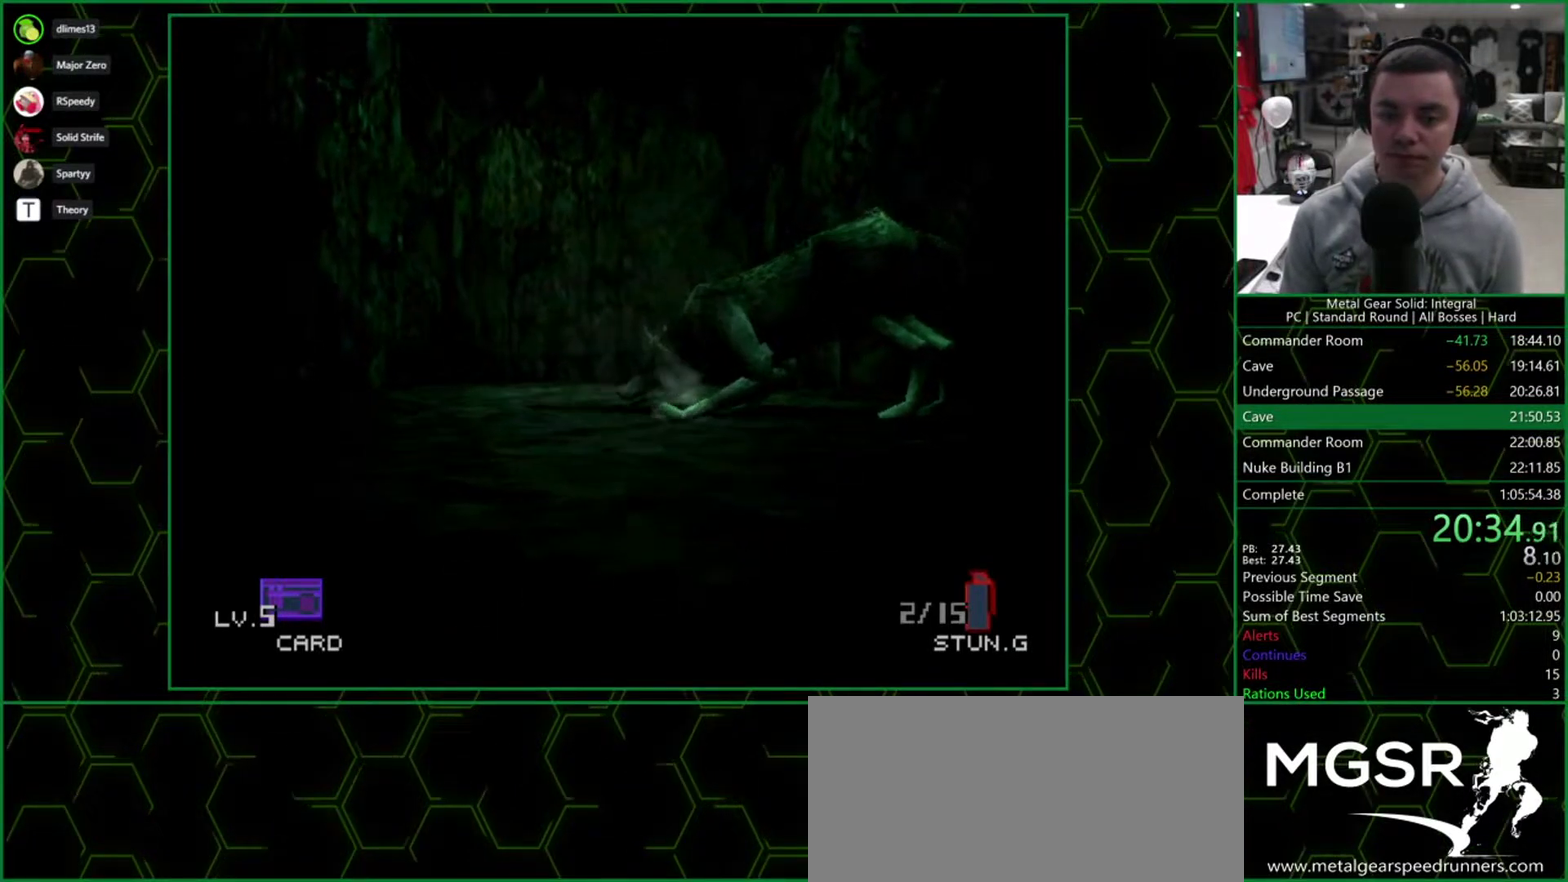
{"buttons": ["CROSS", "DPAD_UP"], "events": [[17, "CROSS", "down"], [67, "CROSS", "up"], [150, "CROSS", "down"], [200, "CROSS", "up"], [250, "CROSS", "down"], [300, "CROSS", "up"], [383, "CROSS", "down"], [433, "CROSS", "up"], [483, "CROSS", "down"]]}
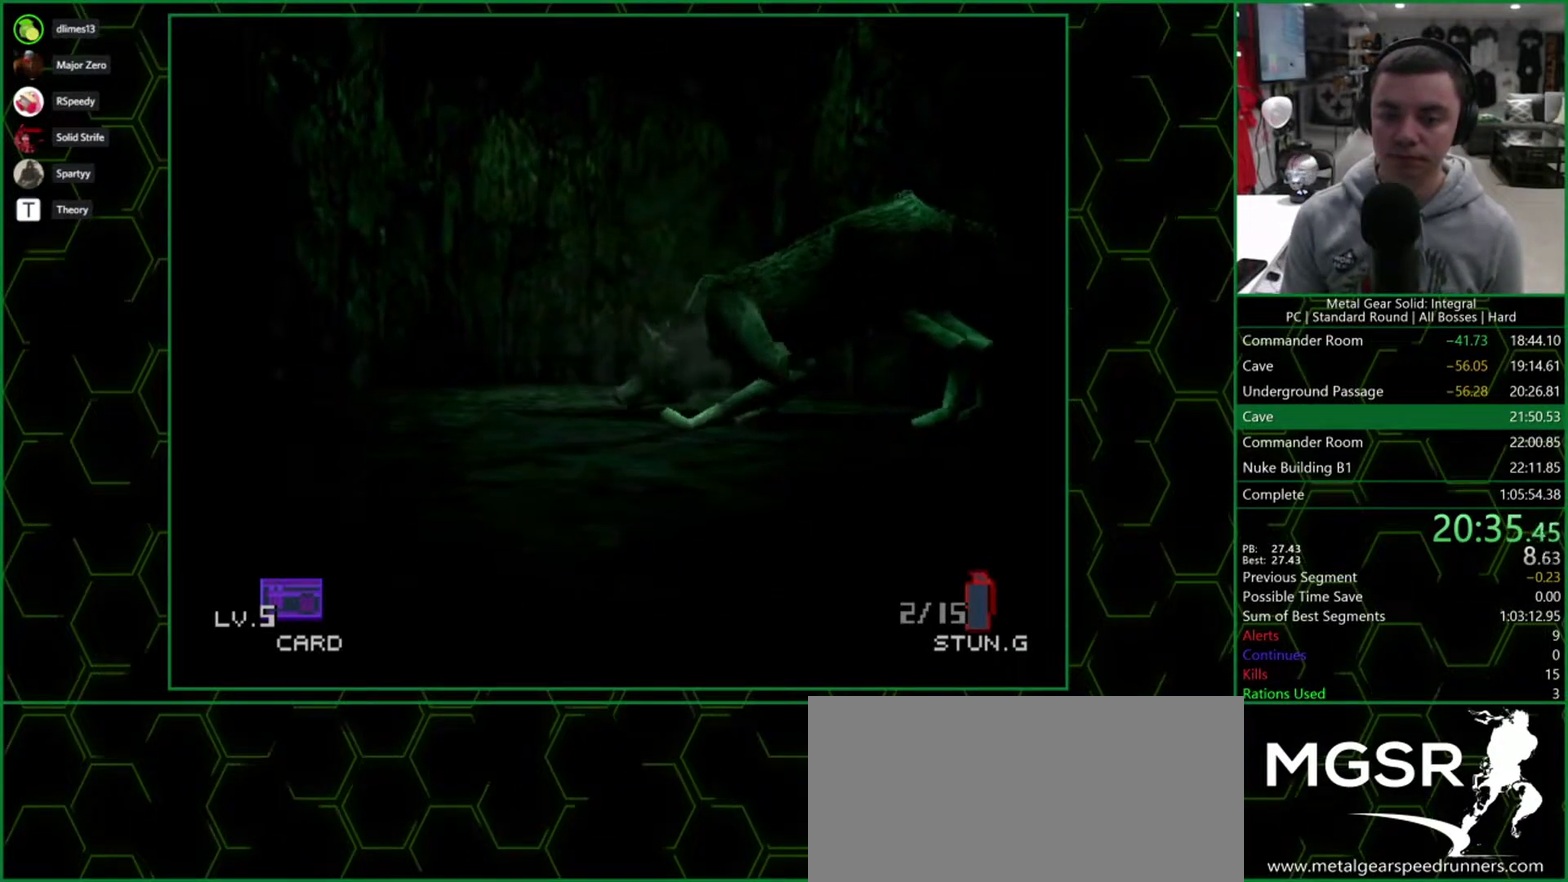
{"buttons": ["DPAD_UP", "DPAD_LEFT"], "events": [[33, "CROSS", "up"], [117, "CROSS", "down"], [167, "CROSS", "up"], [233, "CROSS", "down"], [283, "CROSS", "up"], [333, "CROSS", "down"], [400, "CROSS", "up"], [450, "CROSS", "down"], [500, "CROSS", "up"], [500, "DPAD_LEFT", "down"]]}
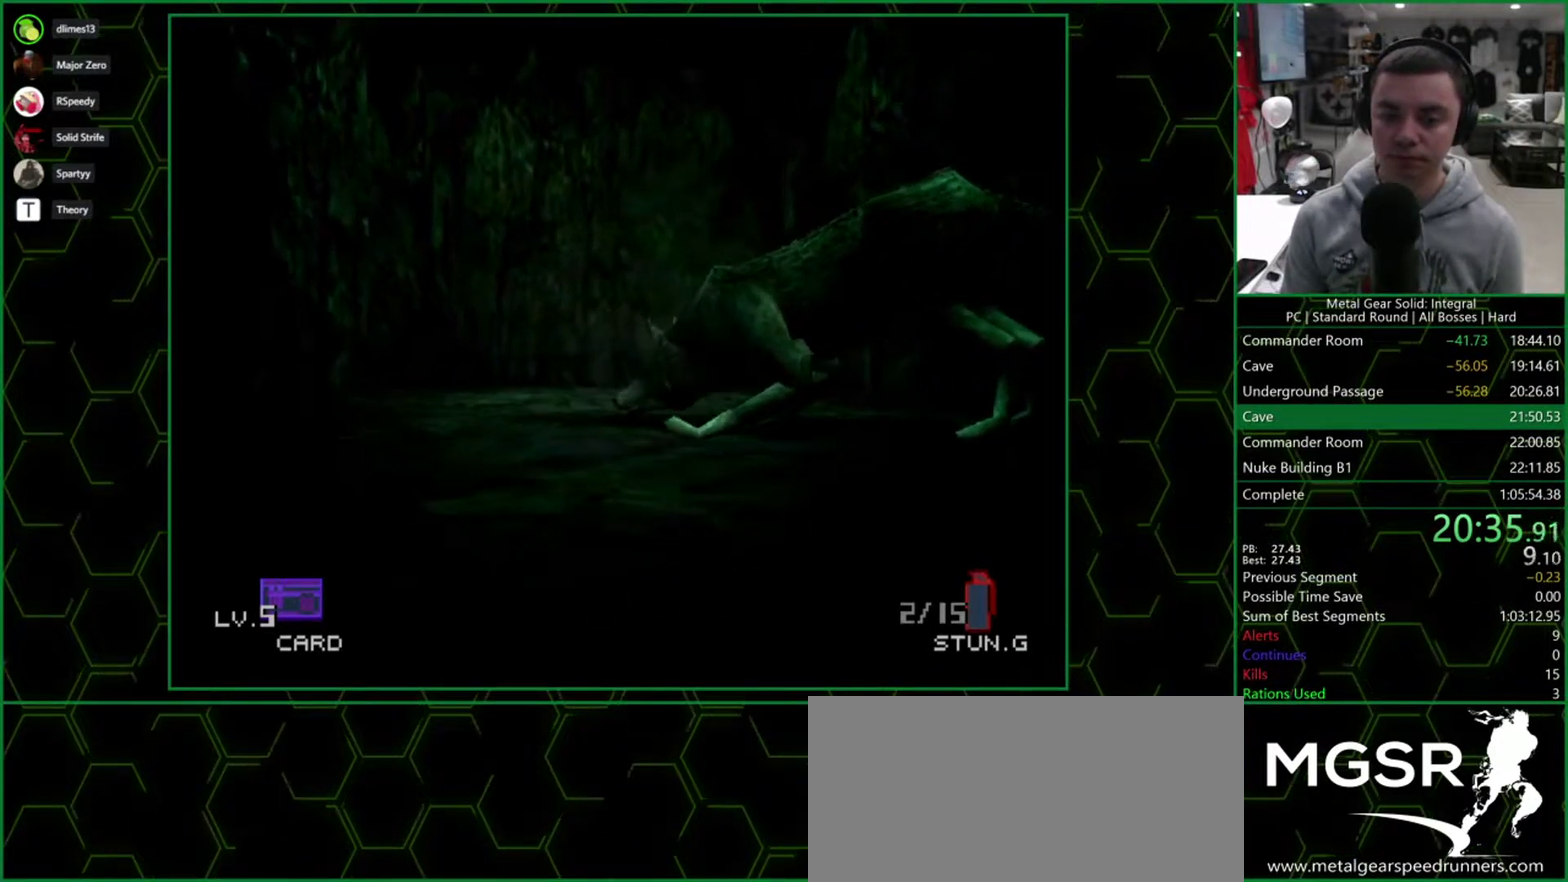
{"buttons": ["DPAD_UP"], "events": [[67, "CROSS", "down"], [117, "CROSS", "up"], [183, "CROSS", "down"], [233, "CROSS", "up"], [300, "CROSS", "down"], [350, "CROSS", "up"], [350, "DPAD_LEFT", "up"]]}
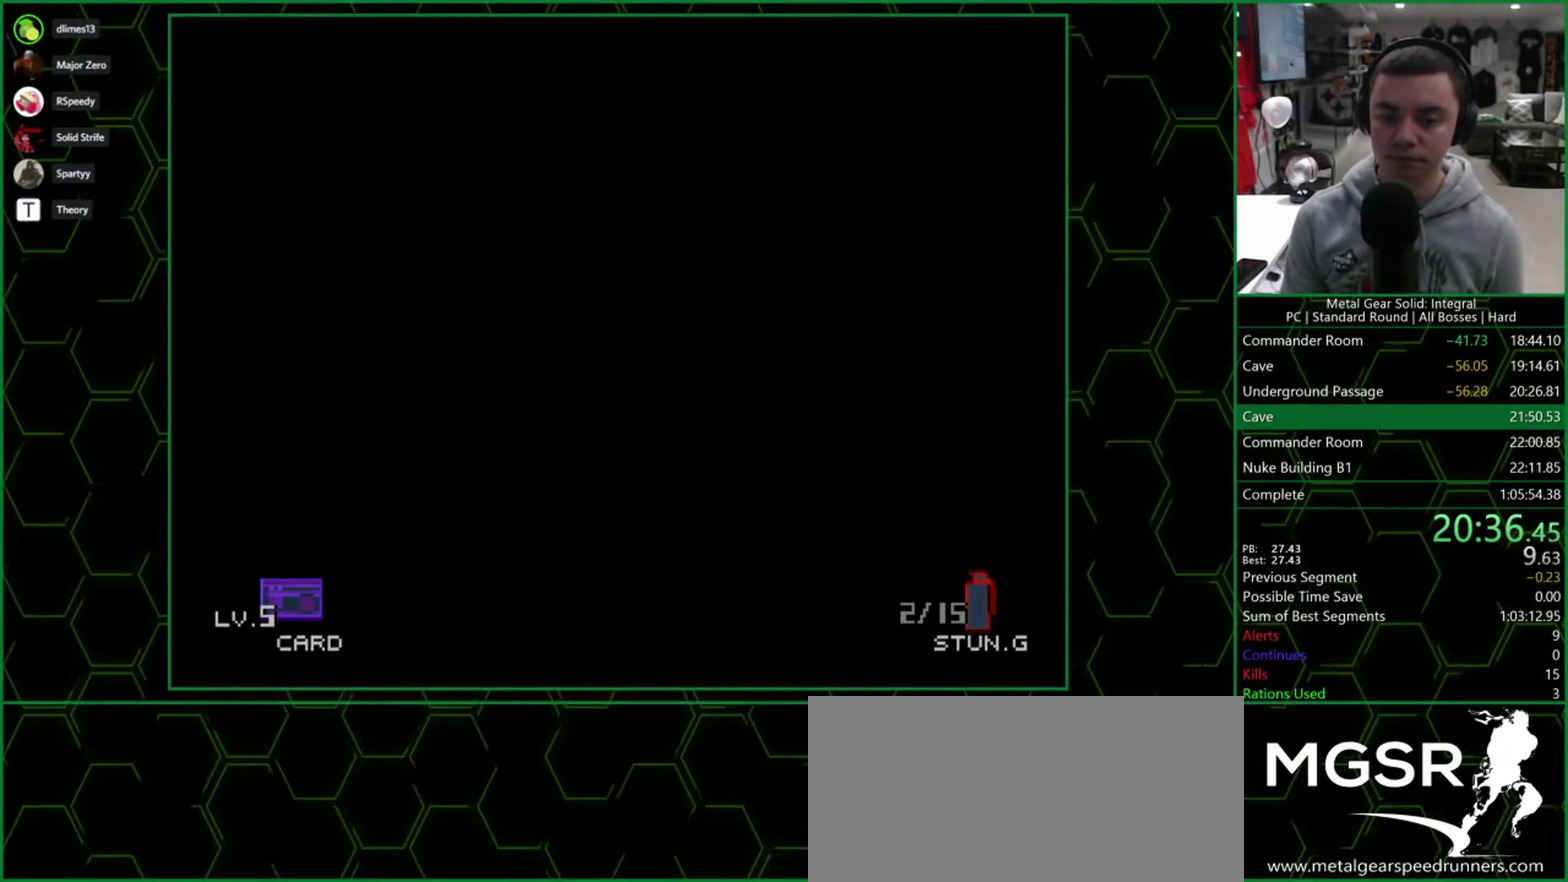
{"buttons": ["CROSS", "DPAD_UP", "DPAD_LEFT"], "events": [[17, "CROSS", "down"], [67, "CROSS", "up"], [133, "CROSS", "down"], [183, "CROSS", "up"], [233, "CROSS", "down"], [300, "CROSS", "up"], [317, "DPAD_LEFT", "down"], [350, "CROSS", "down"], [417, "CROSS", "up"], [467, "CROSS", "down"]]}
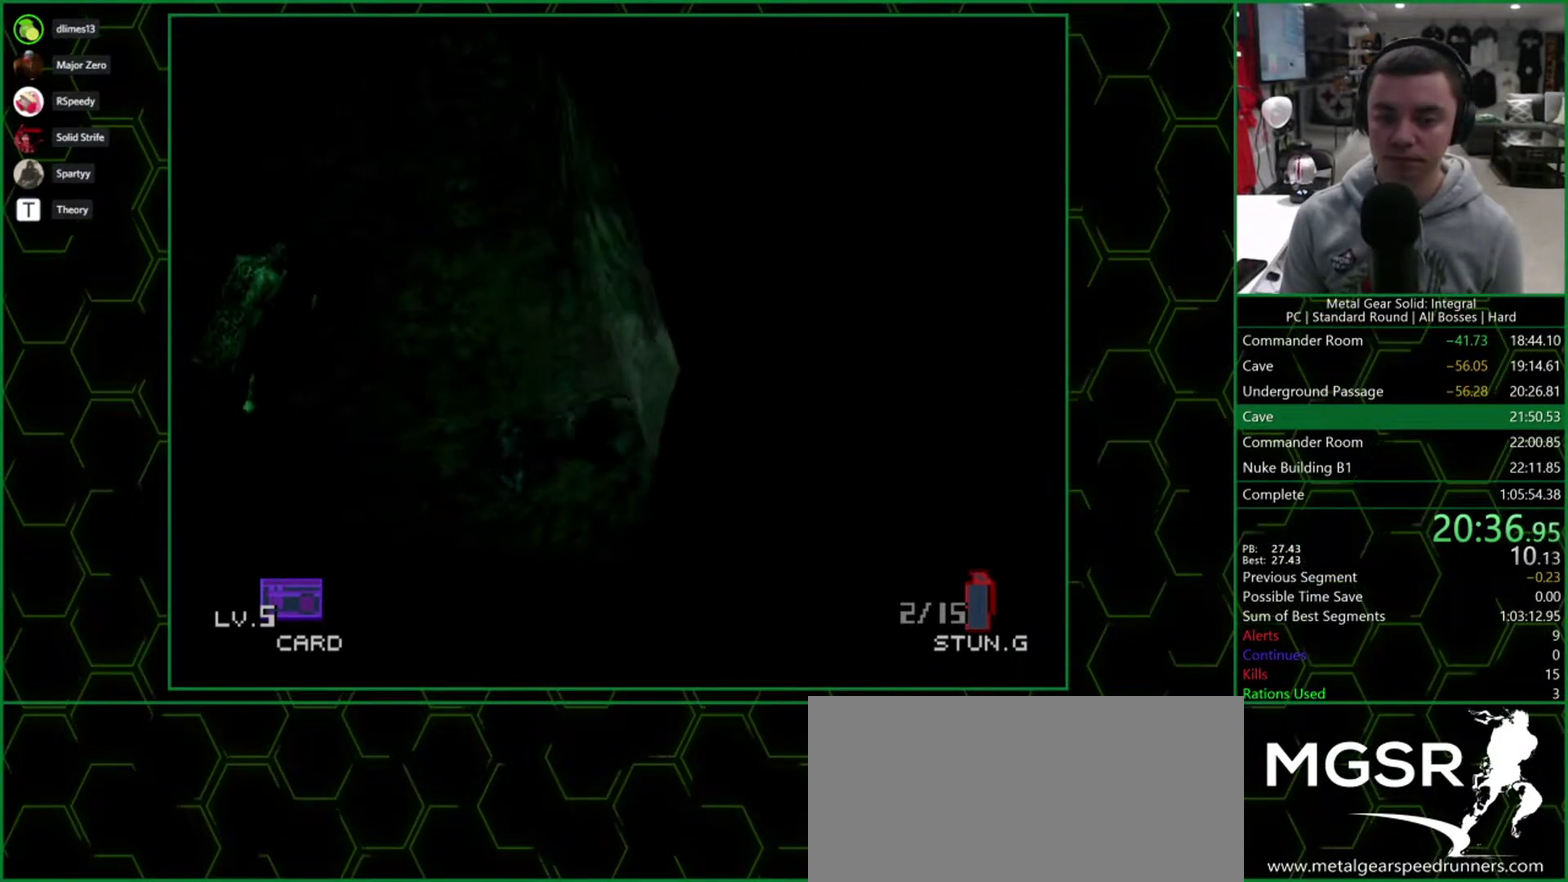
{"buttons": ["DPAD_UP", "DPAD_LEFT"], "events": [[17, "CROSS", "up"], [83, "CROSS", "down"], [133, "CROSS", "up"], [233, "SQUARE", "down"], [283, "DPAD_LEFT", "up"], [300, "SQUARE", "up"], [367, "DPAD_LEFT", "down"], [450, "SQUARE", "down"], [500, "SQUARE", "up"]]}
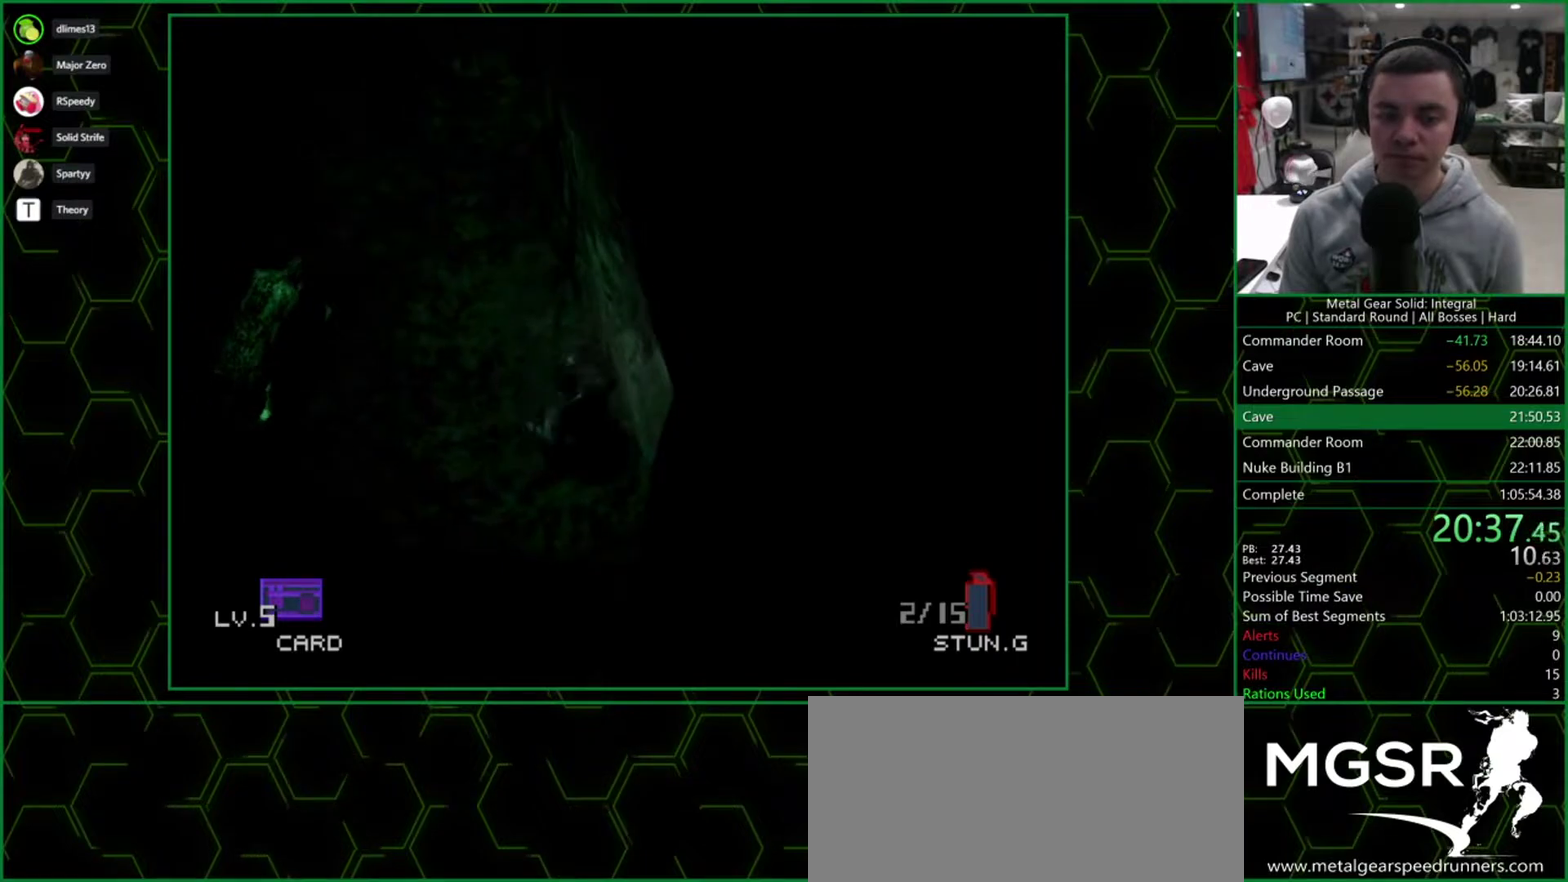
{"buttons": ["DPAD_UP"], "events": [[50, "SQUARE", "down"], [100, "SQUARE", "up"], [167, "DPAD_LEFT", "up"], [350, "DPAD_LEFT", "down"], [450, "DPAD_LEFT", "up"]]}